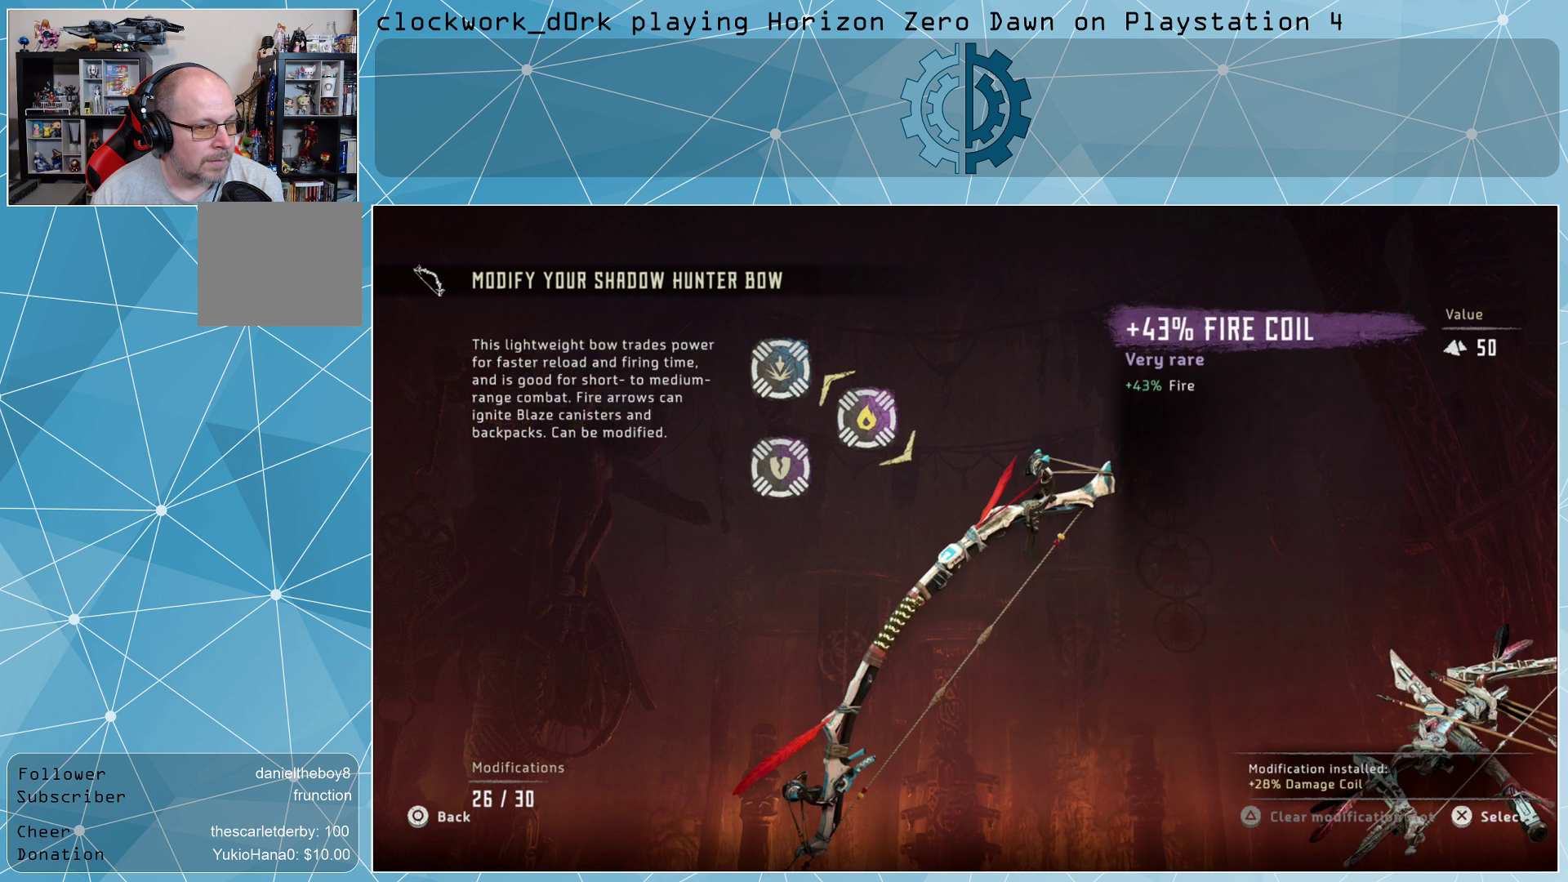
Gameplay with a controller (PlayStation layout); each line is a JSON object with the inputs held at the frame after it. "events" lists button and stick changes between this image and that frame as [ms after this image, input, new state], when the widget could be followed in between.
{"buttons": [], "left_stick": "center", "right_stick": "center", "events": []}
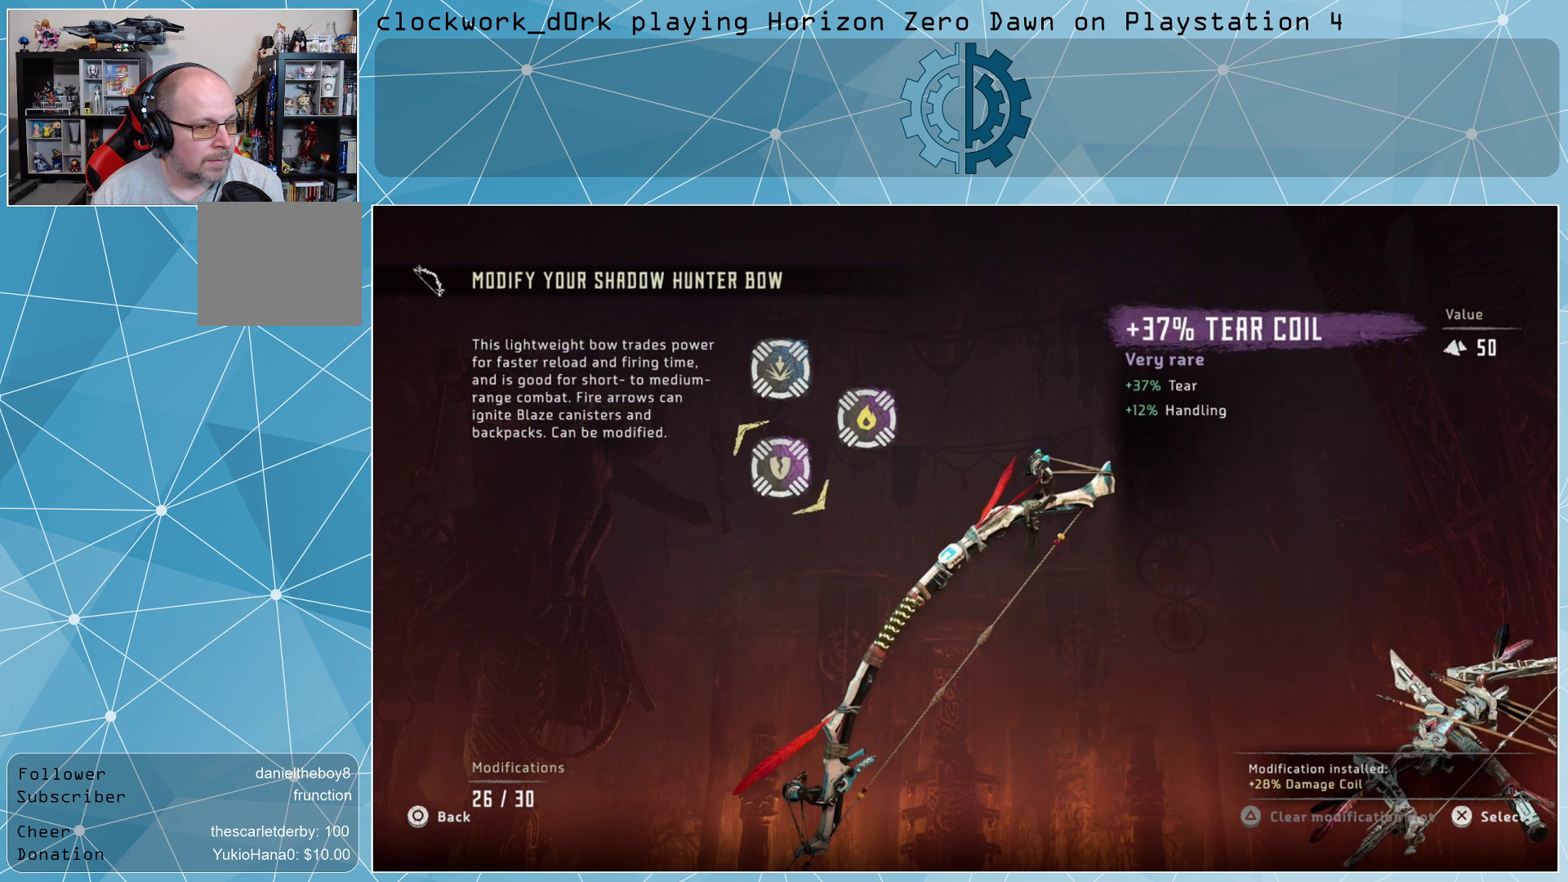
{"buttons": ["CIRCLE"], "left_stick": "center", "right_stick": "center", "events": [[467, "CIRCLE", "down"]]}
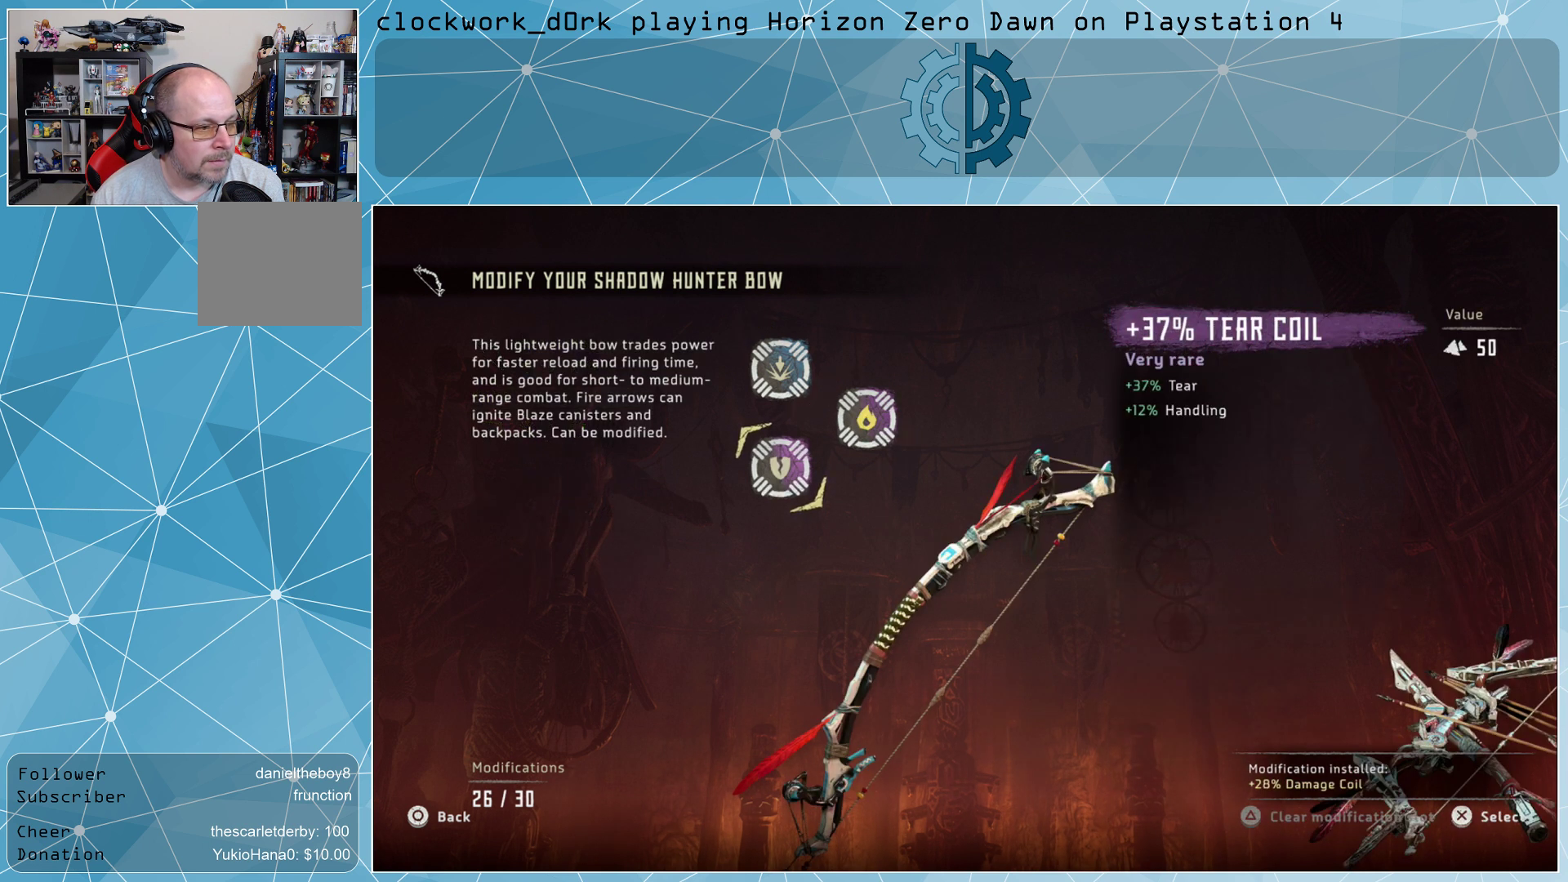
{"buttons": [], "left_stick": "center", "right_stick": "center", "events": [[67, "CIRCLE", "up"]]}
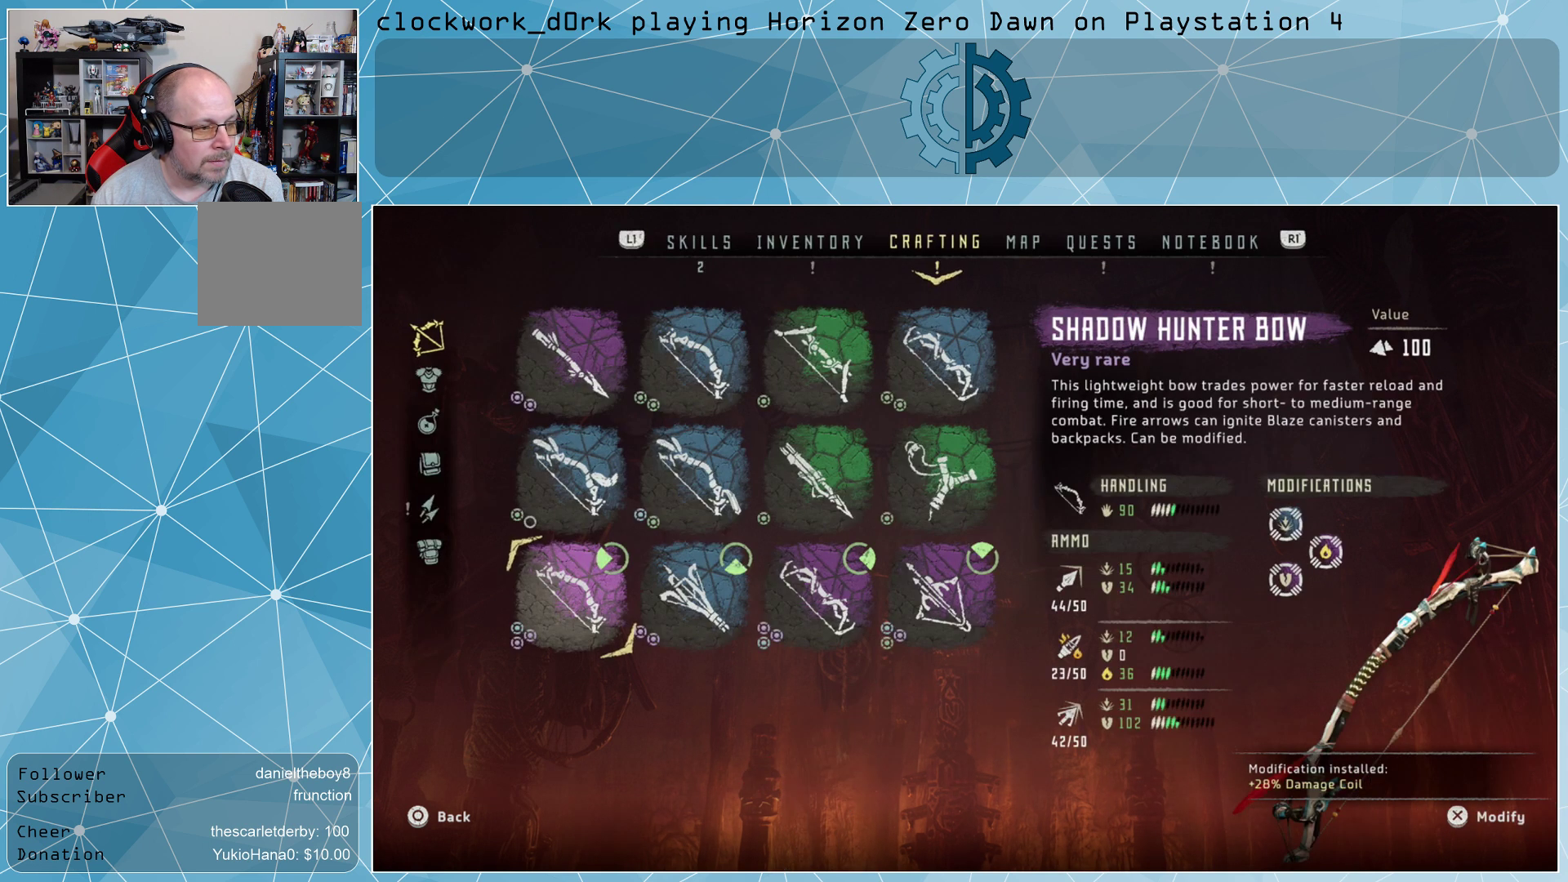
{"buttons": [], "left_stick": "center", "right_stick": "center", "events": [[300, "left_stick", "down"], [433, "left_stick", "center"]]}
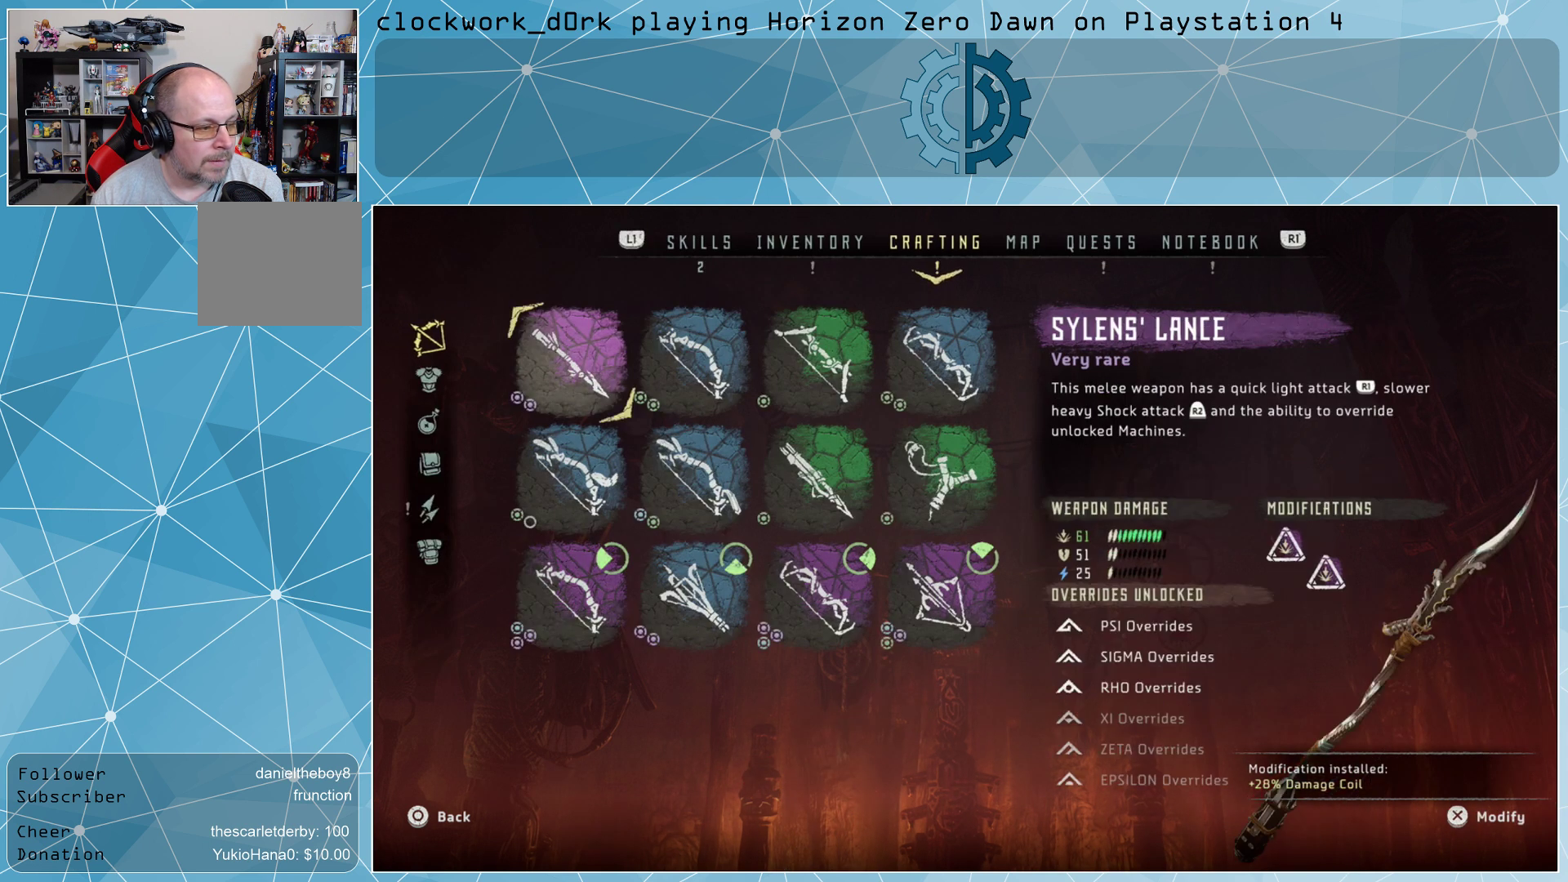
{"buttons": [], "left_stick": "center", "right_stick": "center", "events": [[167, "left_stick", "up"], [333, "left_stick", "center"]]}
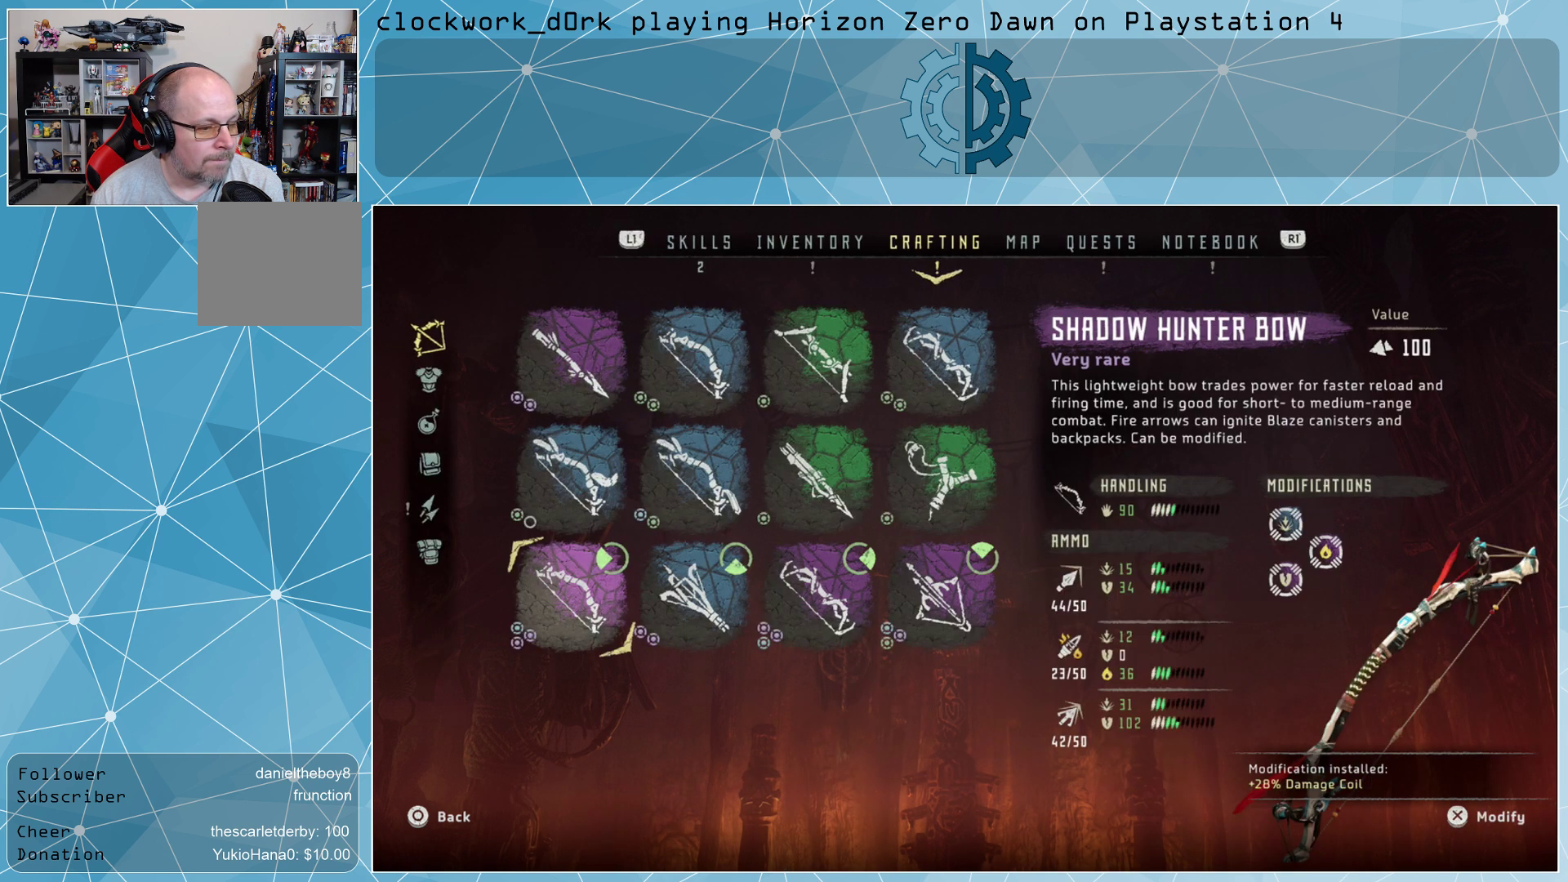
{"buttons": [], "left_stick": "center", "right_stick": "center", "events": [[333, "left_stick", "right"], [500, "left_stick", "center"]]}
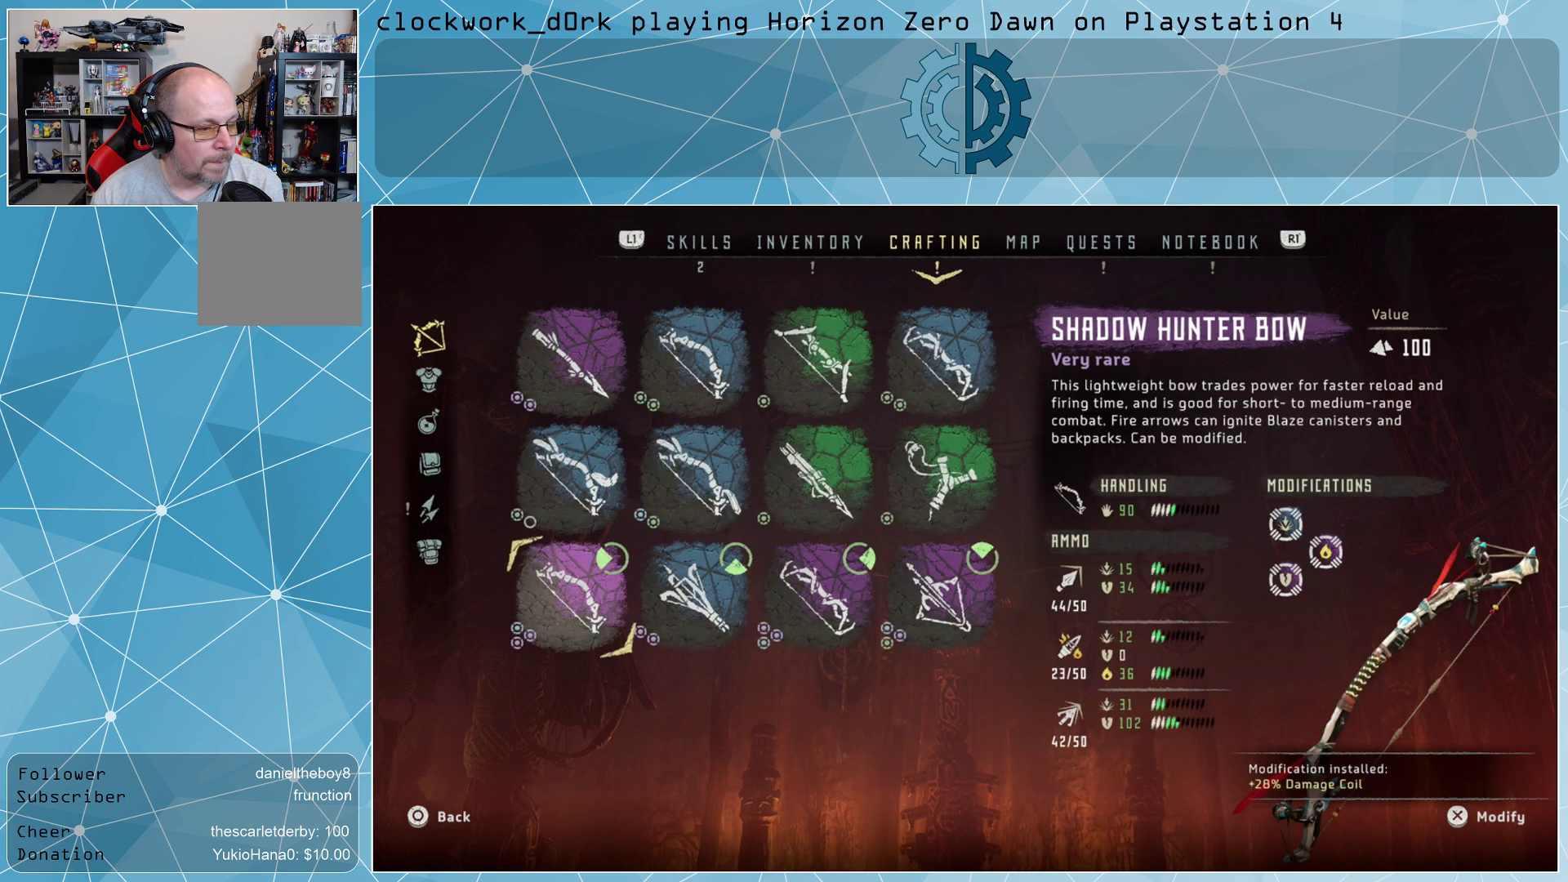
{"buttons": [], "left_stick": "center", "right_stick": "center", "events": [[100, "left_stick", "right"], [233, "left_stick", "center"]]}
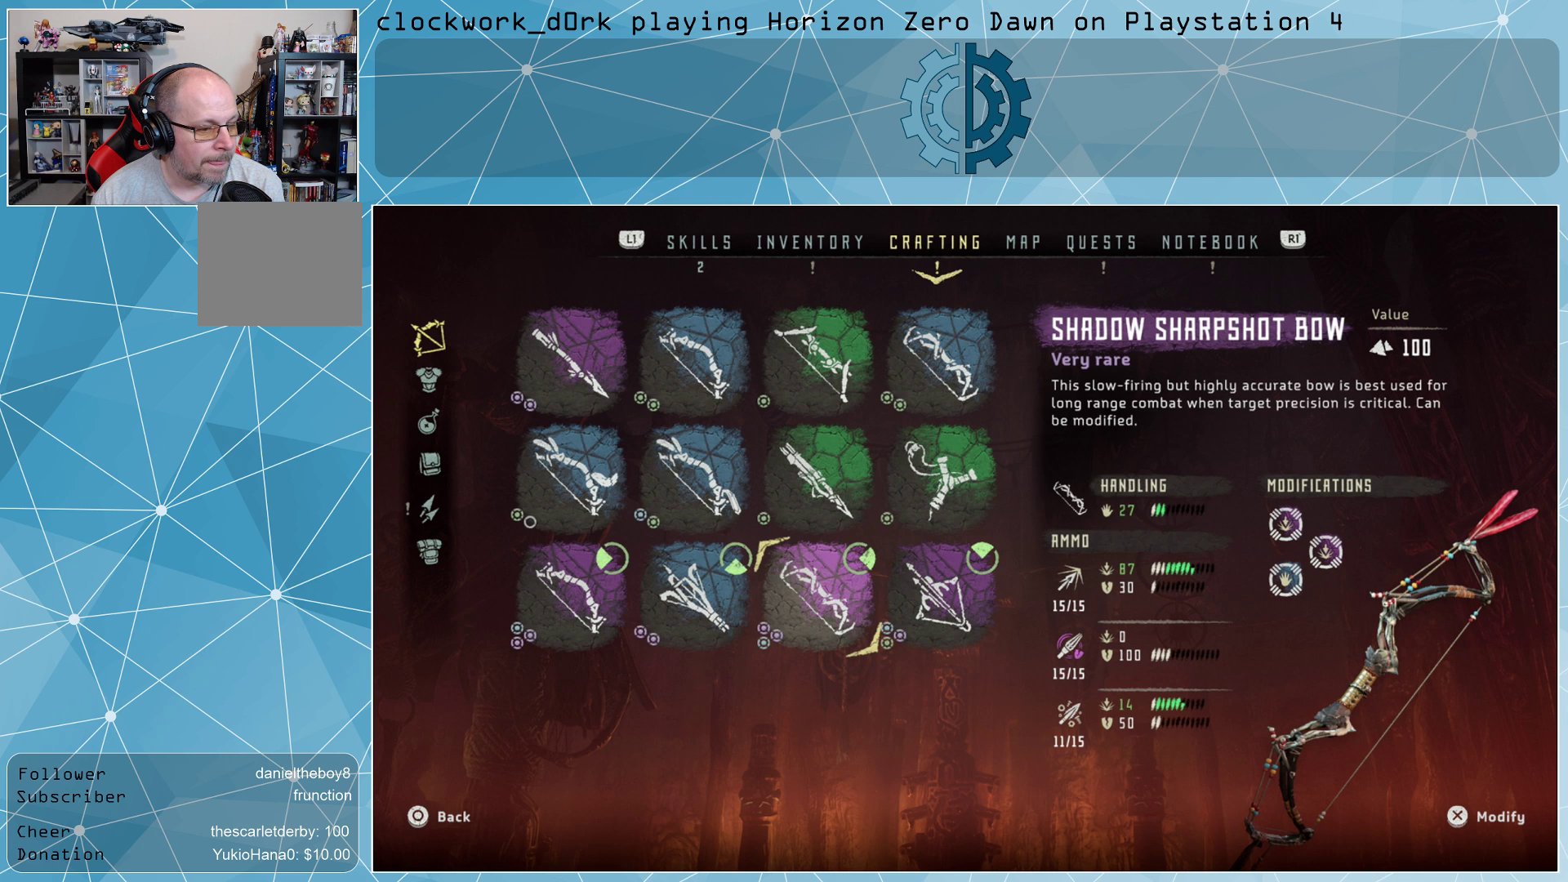
{"buttons": [], "left_stick": "center", "right_stick": "center", "events": [[100, "left_stick", "right"], [267, "left_stick", "center"]]}
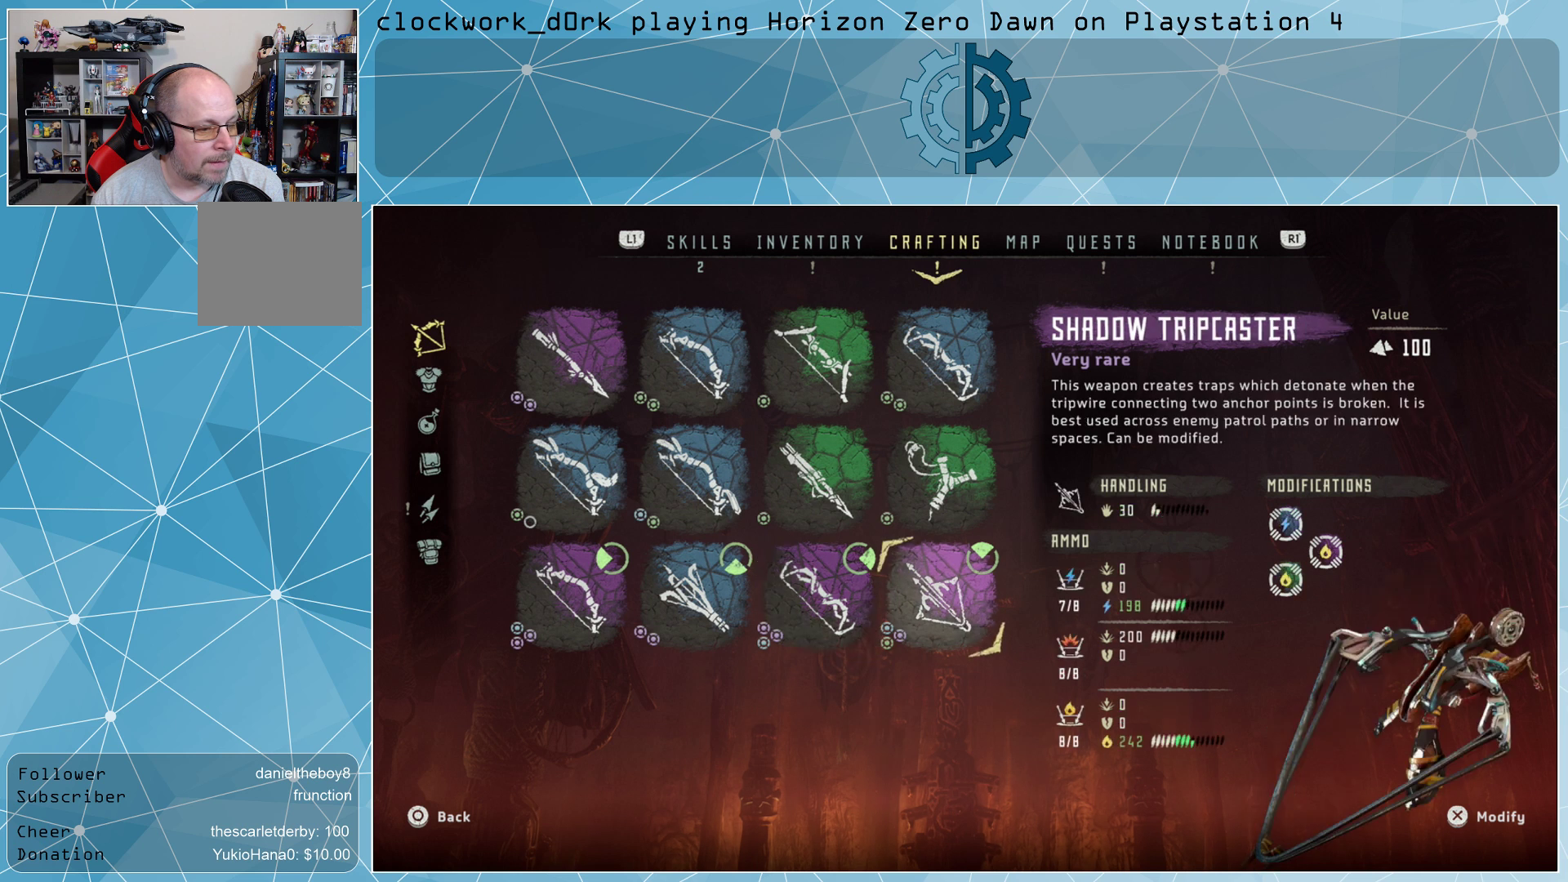
{"buttons": [], "left_stick": "center", "right_stick": "center", "events": [[133, "left_stick", "up"], [333, "left_stick", "center"]]}
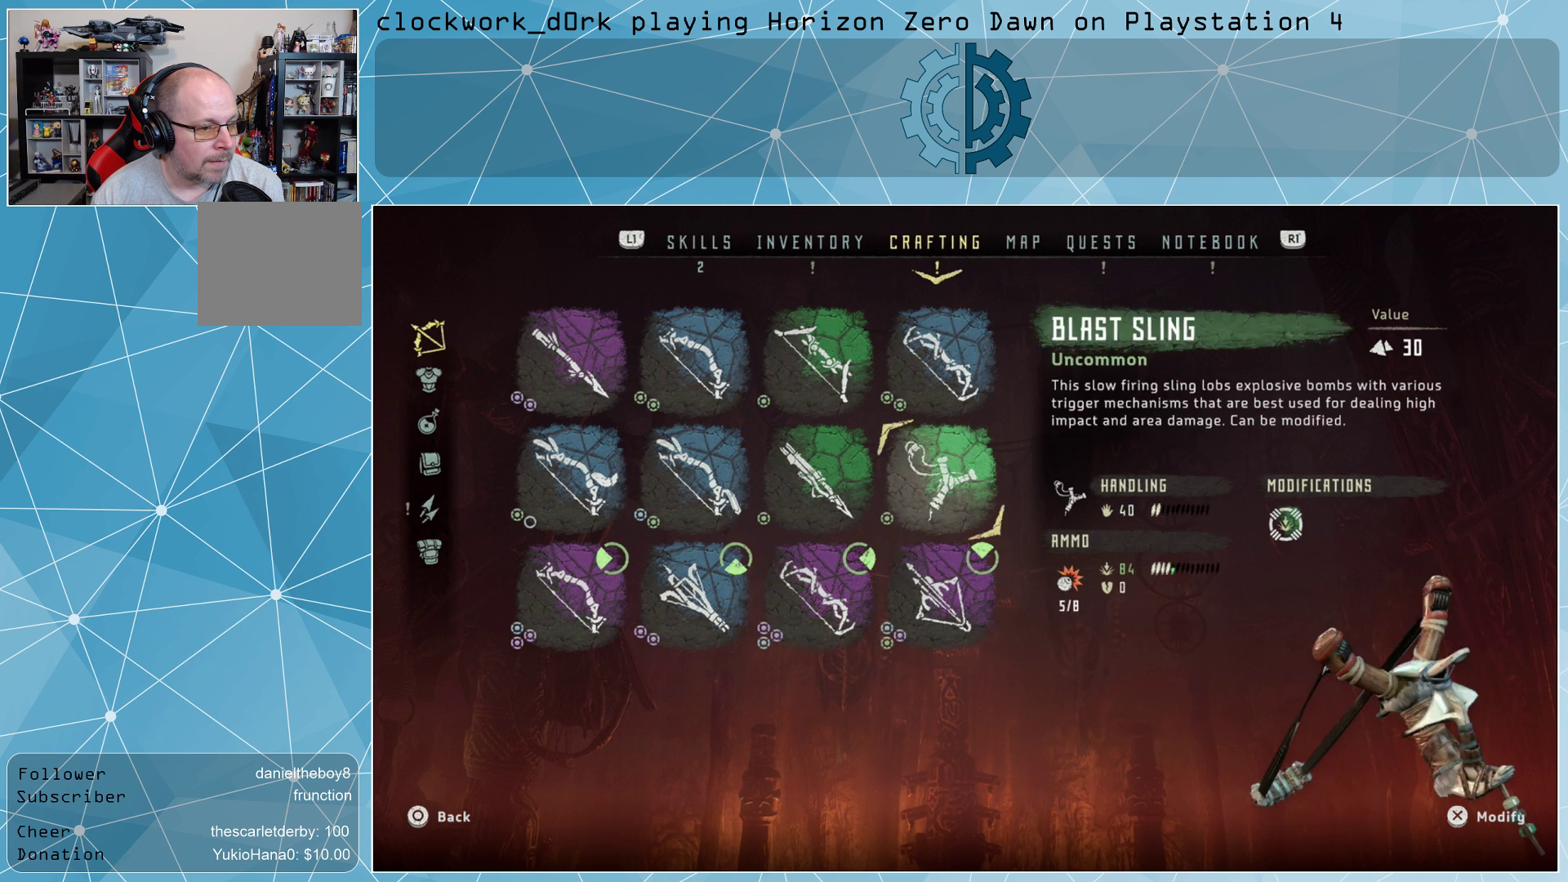
{"buttons": [], "left_stick": "left", "right_stick": "center", "events": [[367, "left_stick", "left"]]}
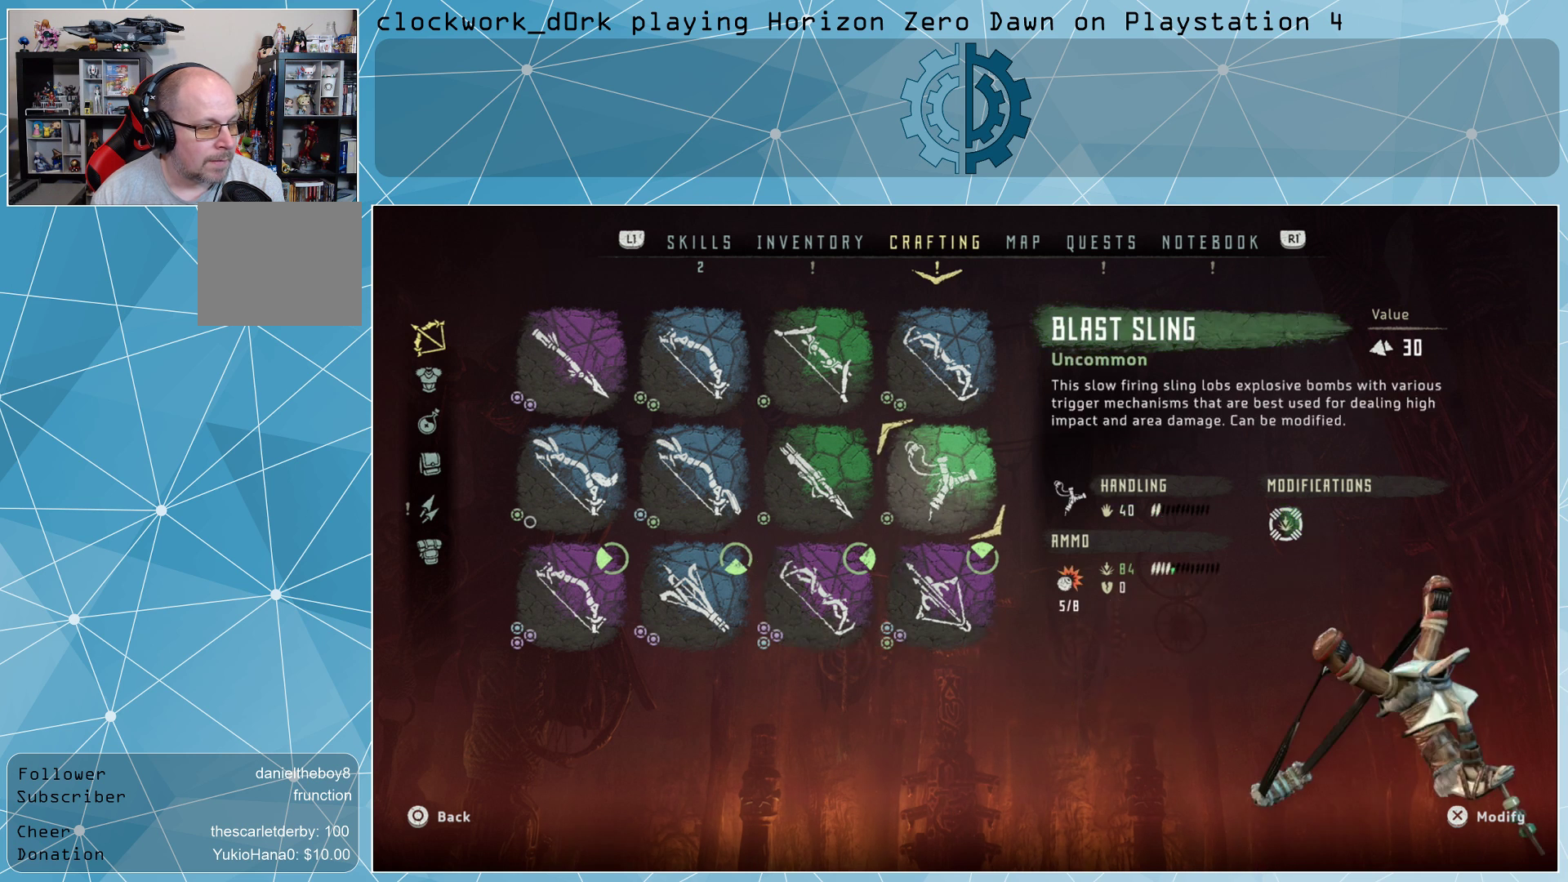
{"buttons": [], "left_stick": "center", "right_stick": "center", "events": [[67, "left_stick", "center"], [367, "left_stick", "right"], [500, "left_stick", "center"]]}
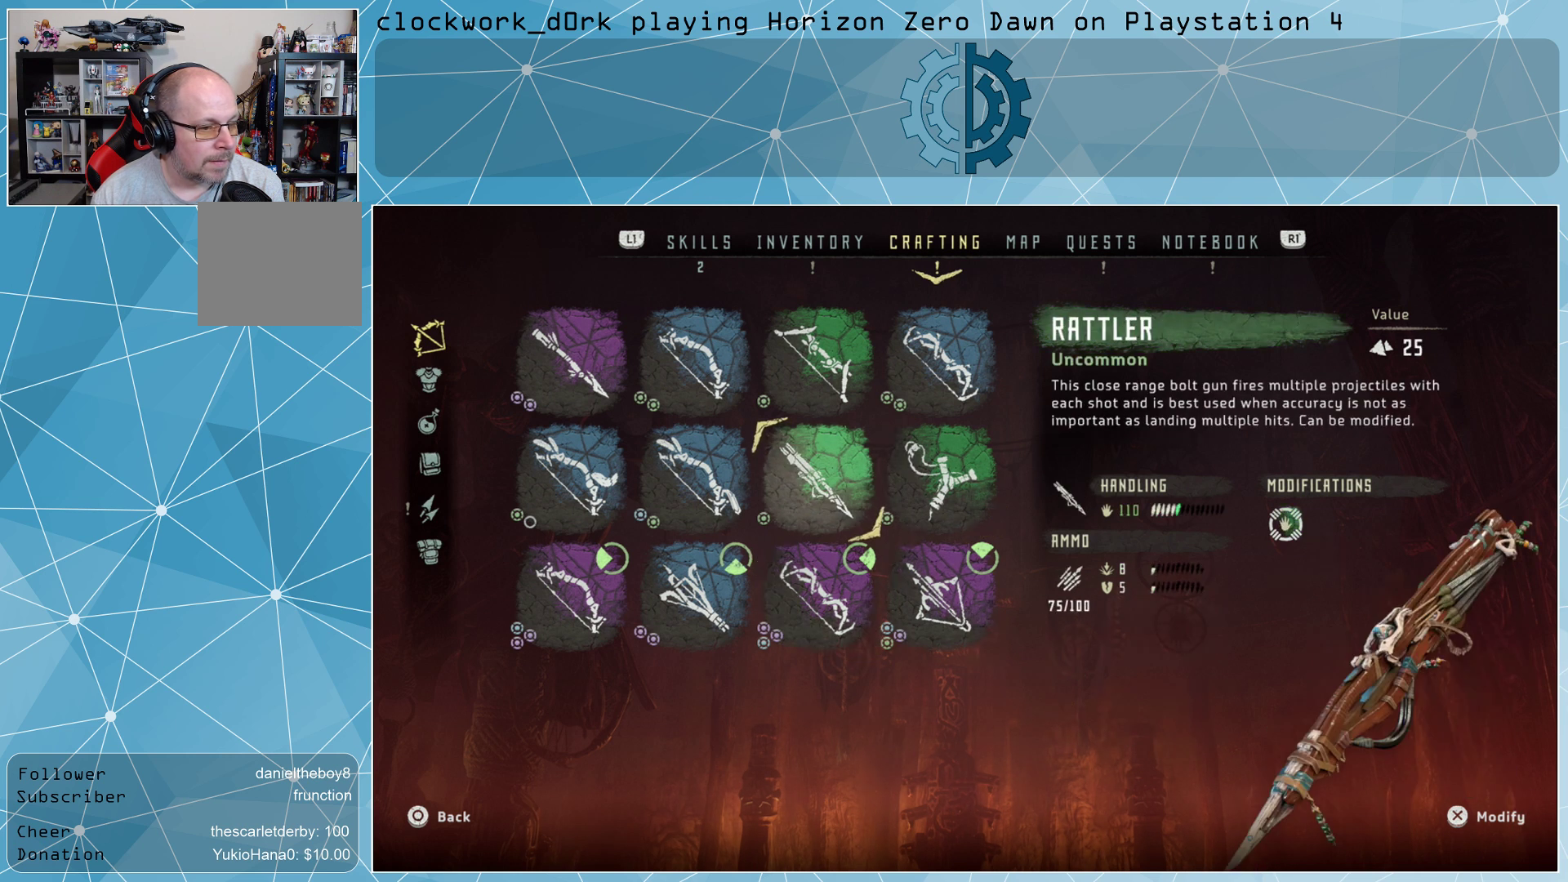
{"buttons": [], "left_stick": "center", "right_stick": "center", "events": []}
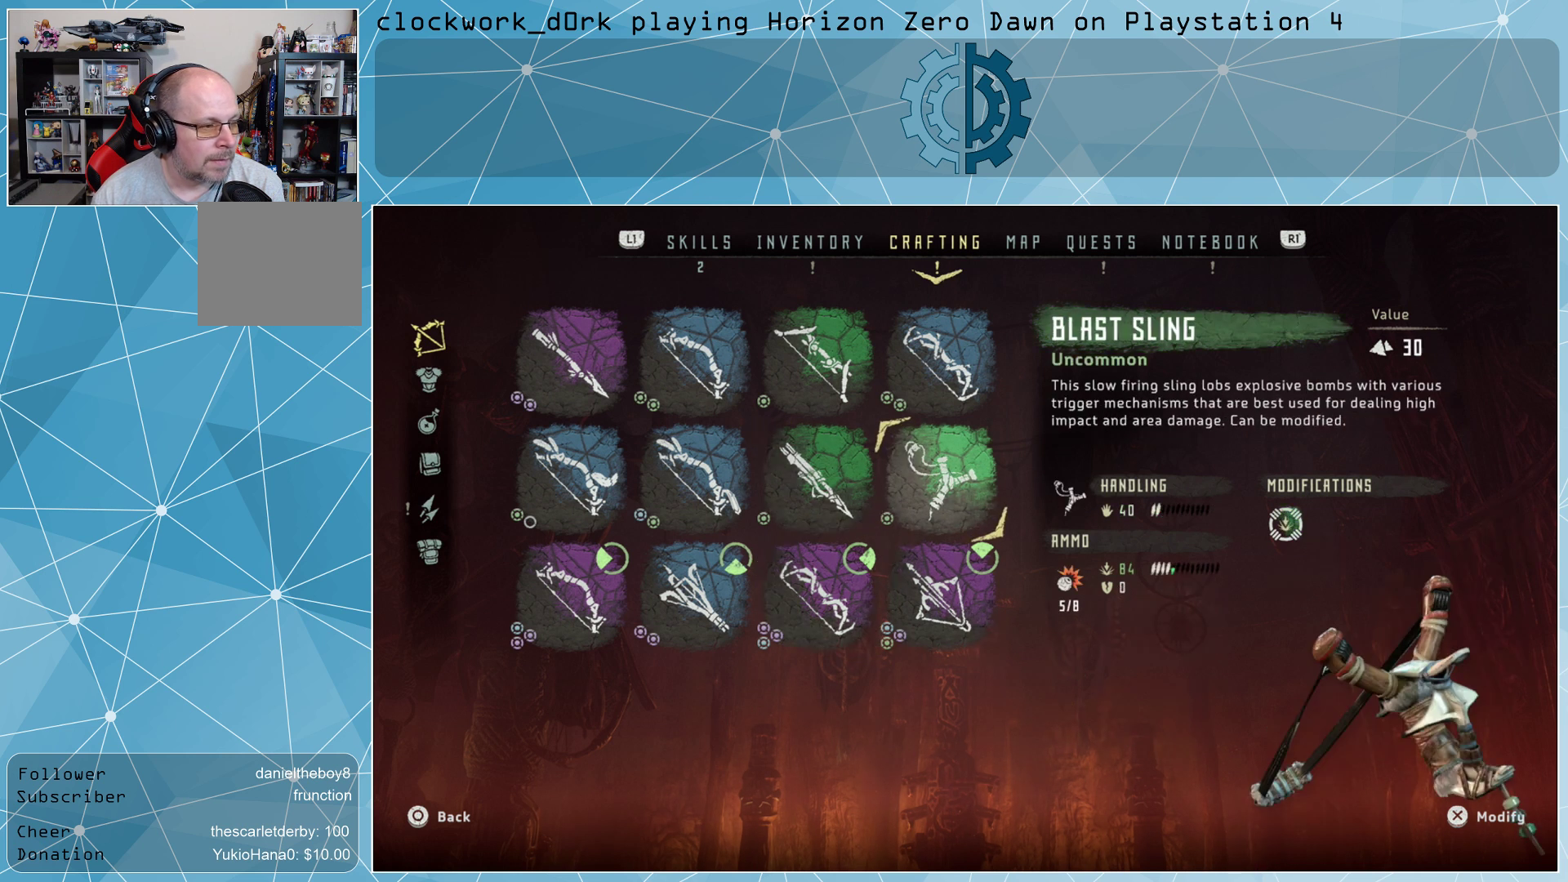
{"buttons": [], "left_stick": "center", "right_stick": "center", "events": []}
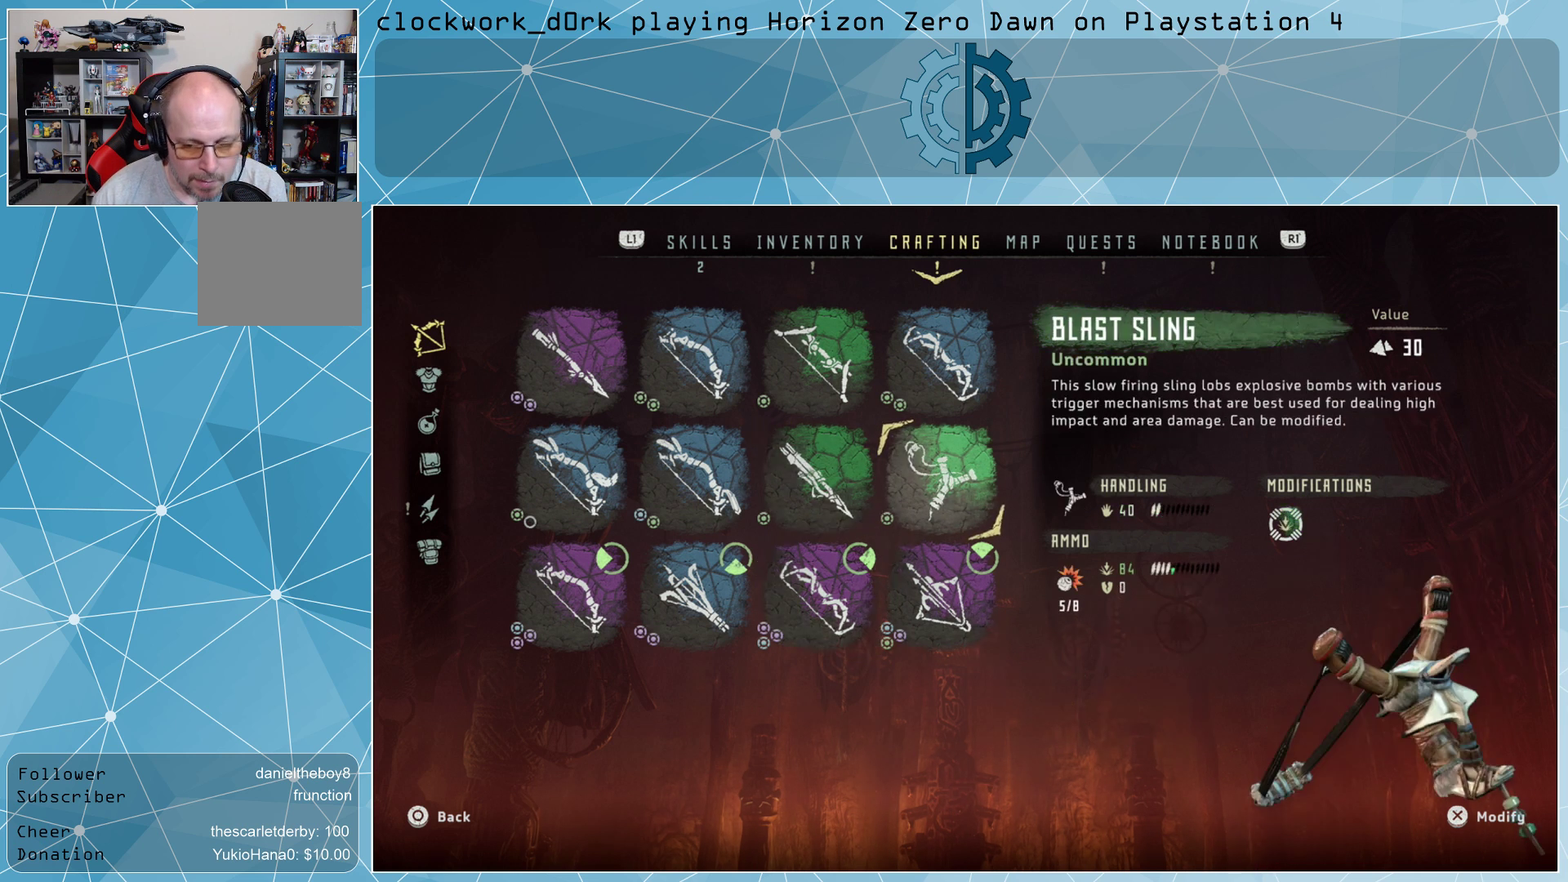
{"buttons": [], "left_stick": "center", "right_stick": "center", "events": []}
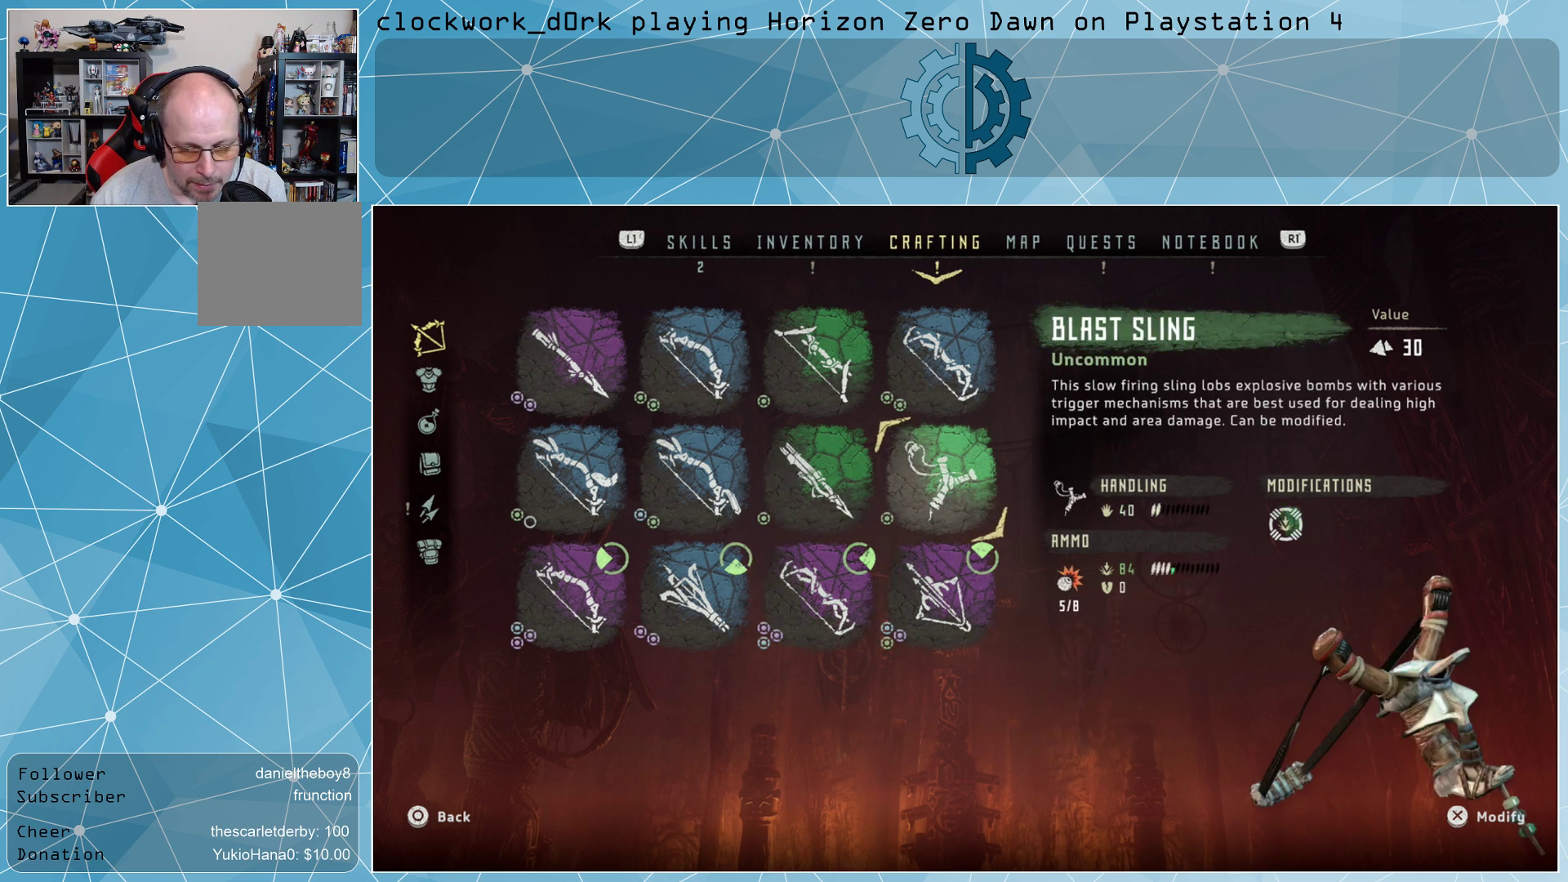
{"buttons": [], "left_stick": "center", "right_stick": "center", "events": []}
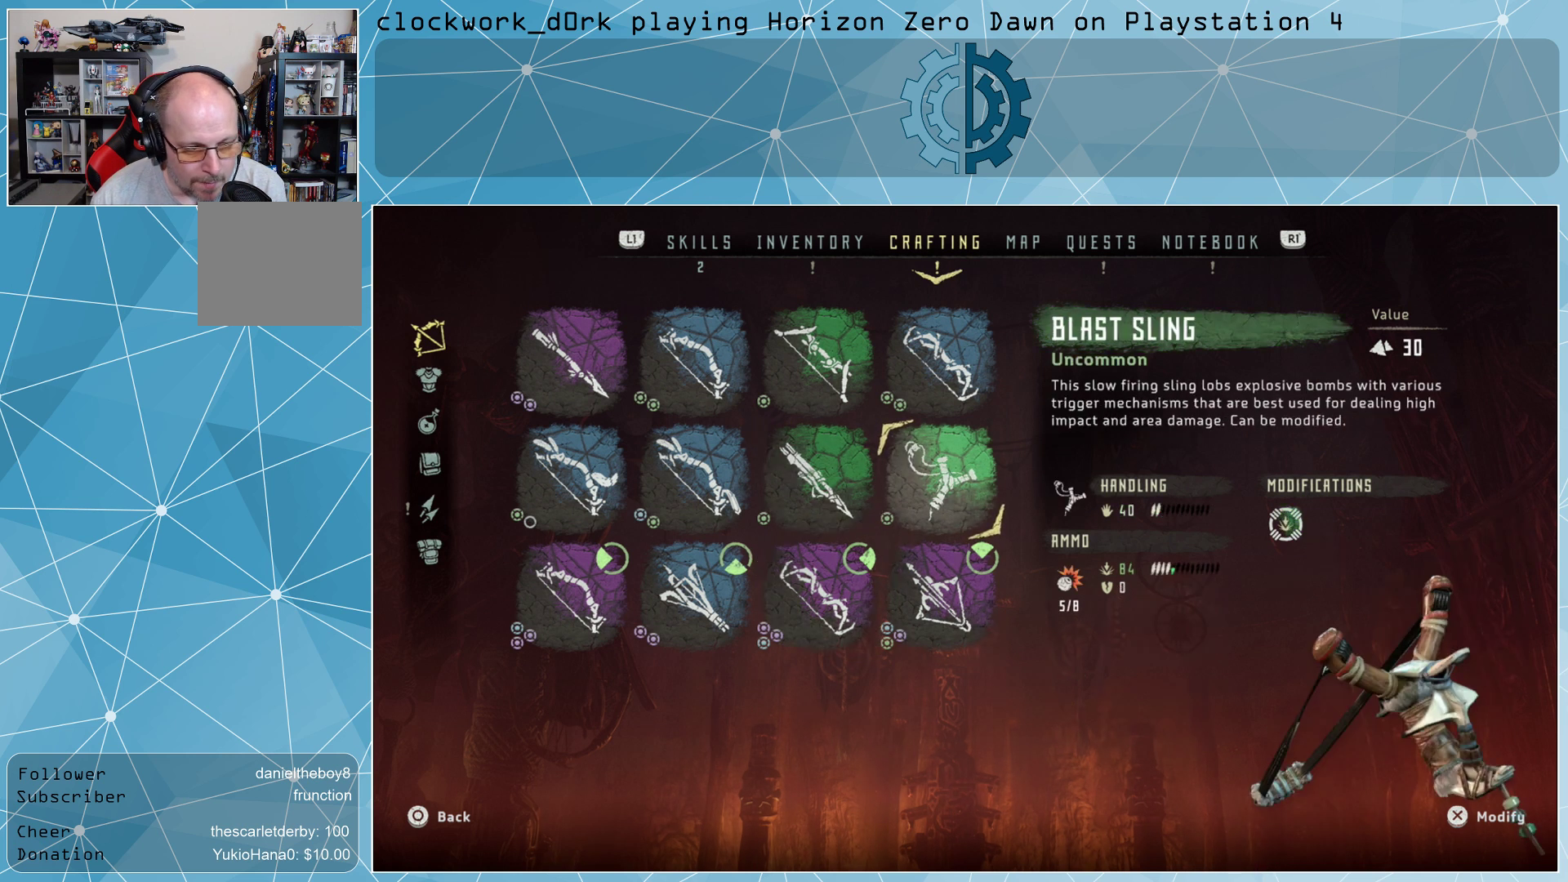
{"buttons": [], "left_stick": "center", "right_stick": "center", "events": []}
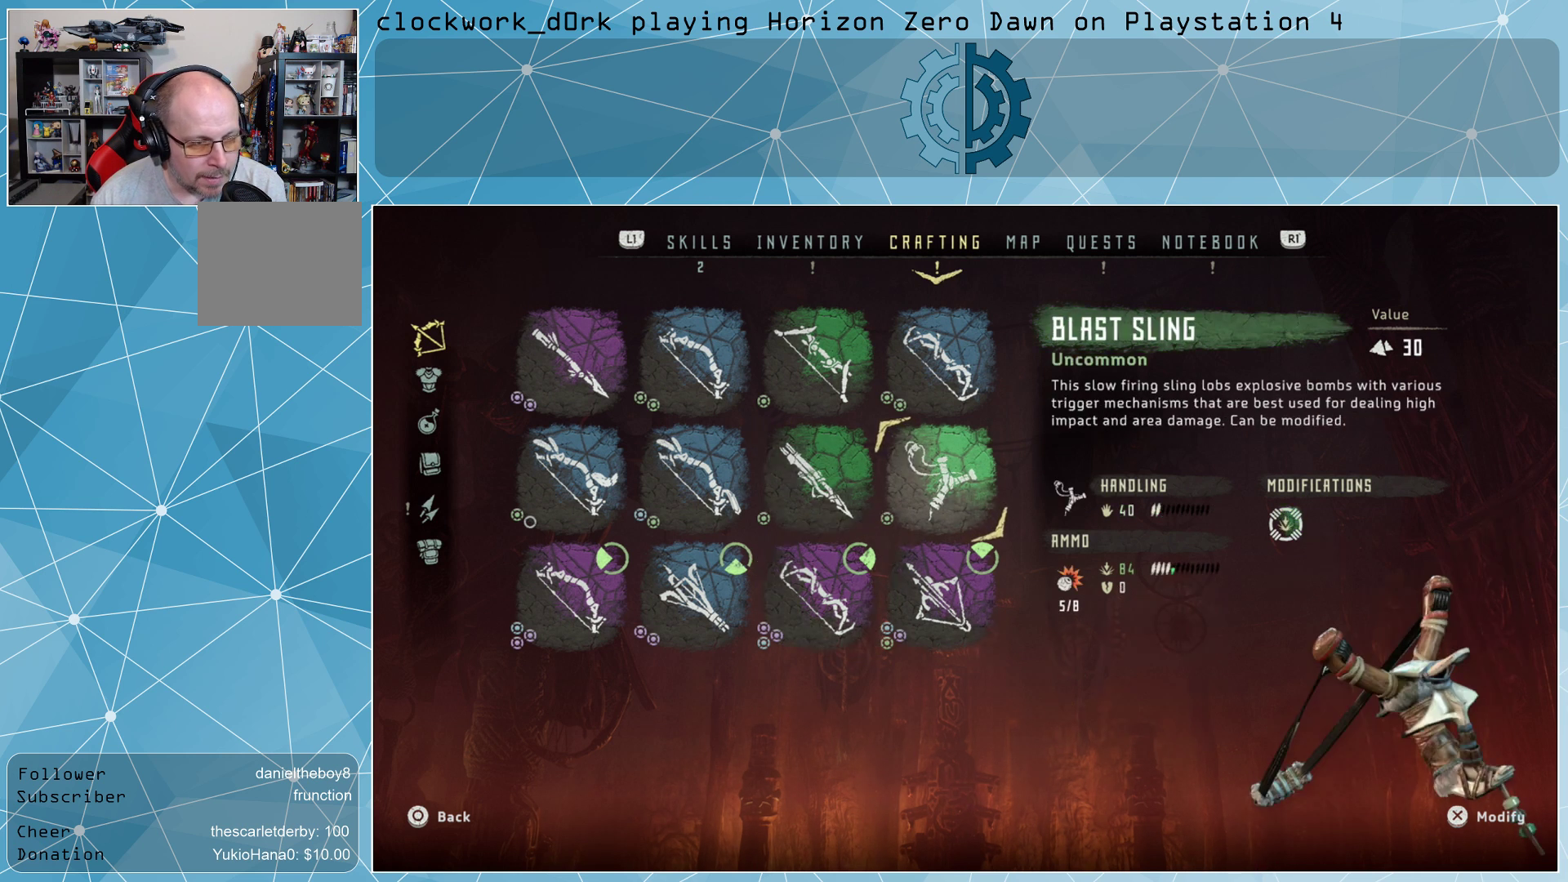
{"buttons": [], "left_stick": "center", "right_stick": "center", "events": []}
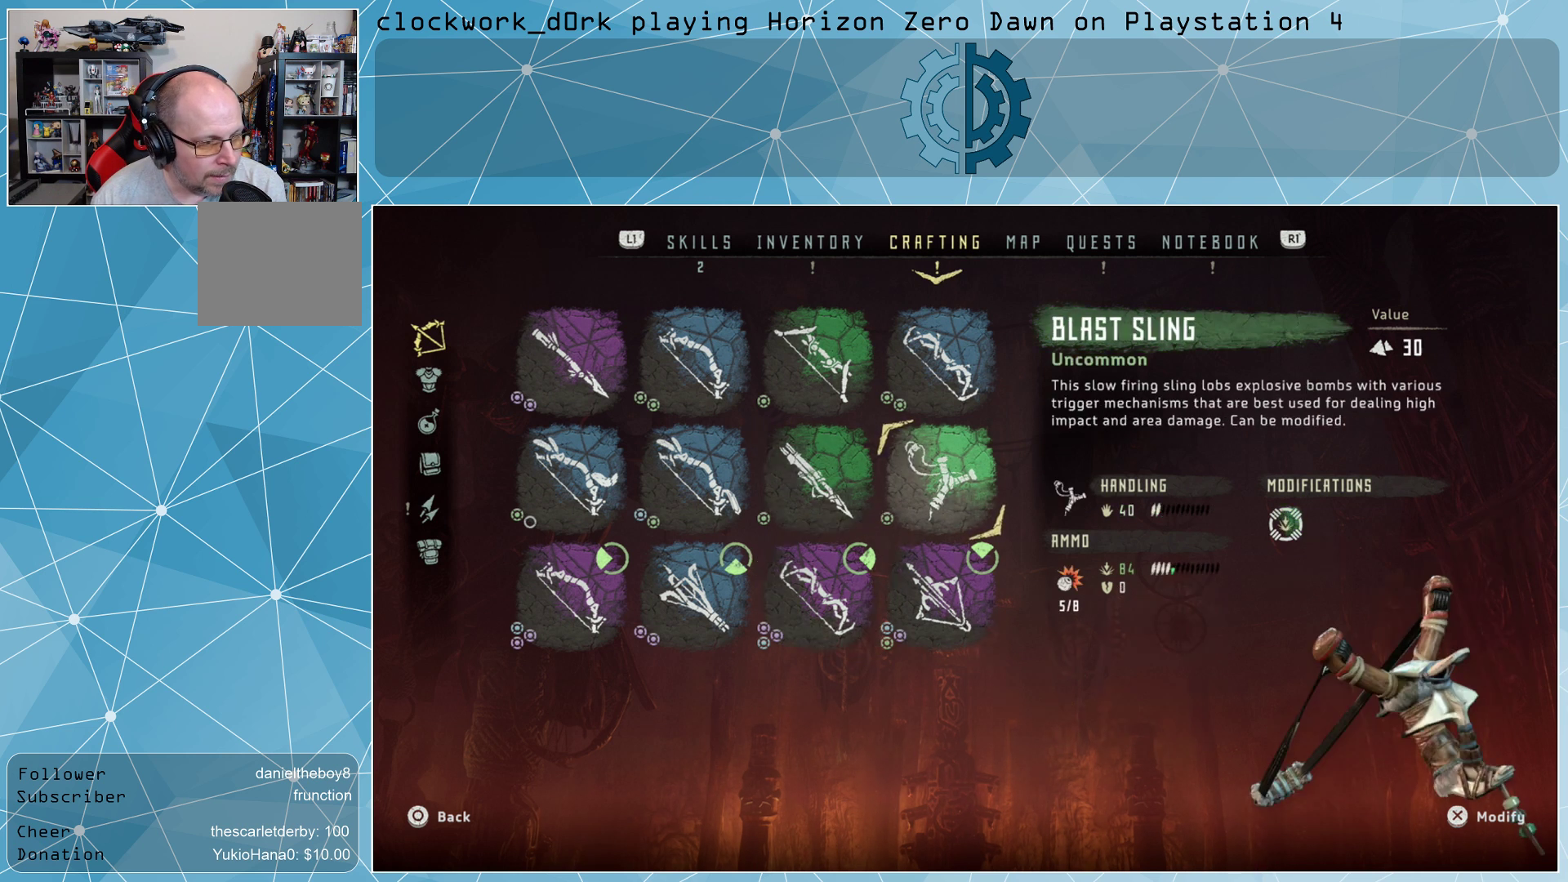
{"buttons": [], "left_stick": "center", "right_stick": "center", "events": [[200, "left_stick", "left"], [333, "left_stick", "center"]]}
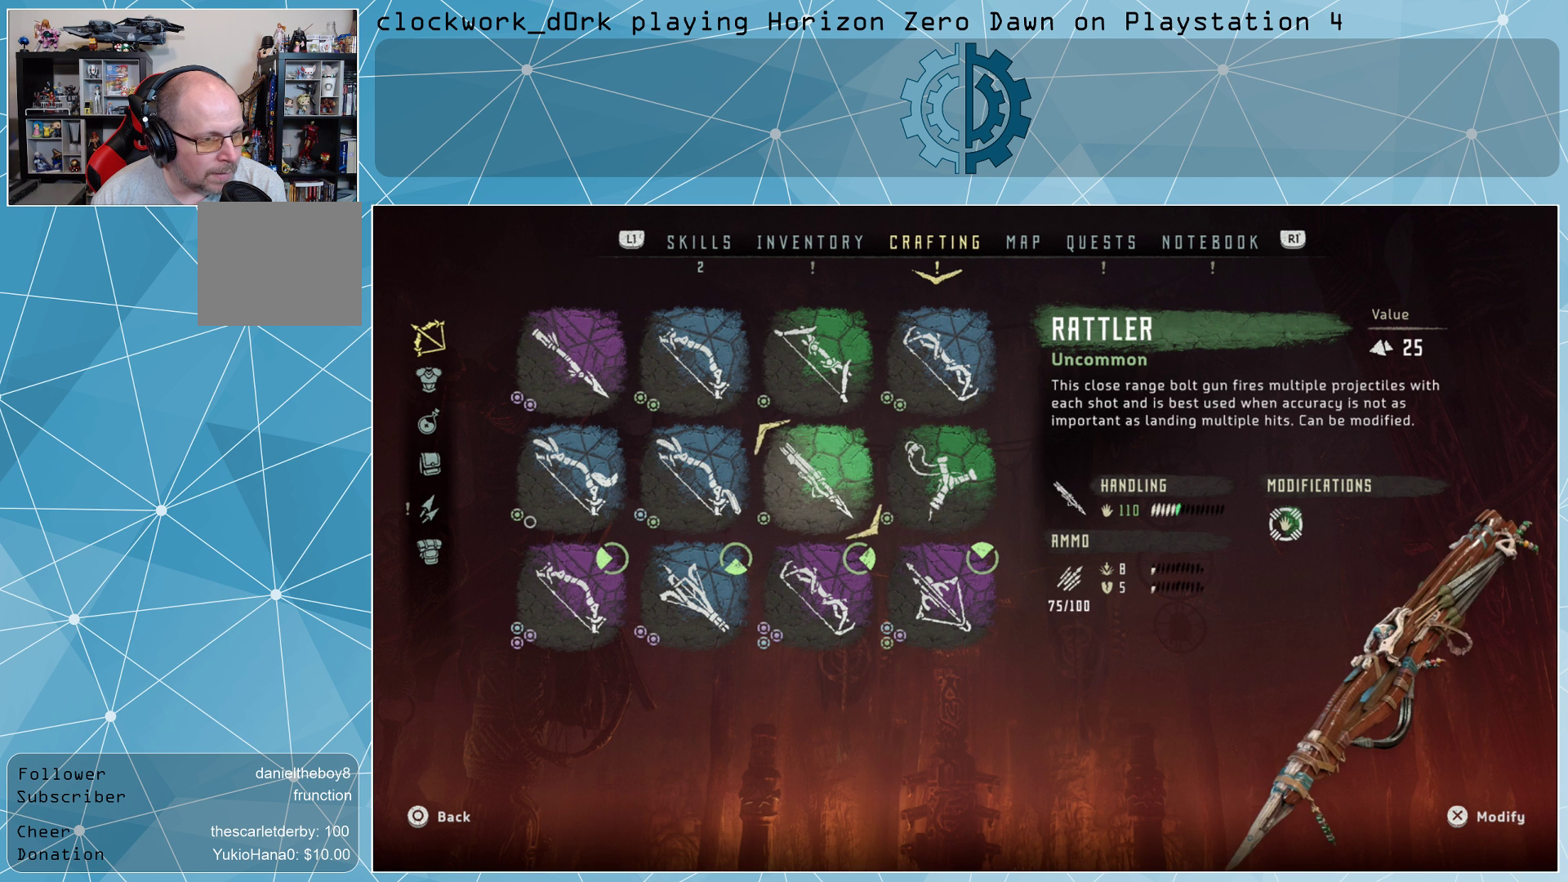
{"buttons": [], "left_stick": "center", "right_stick": "center", "events": []}
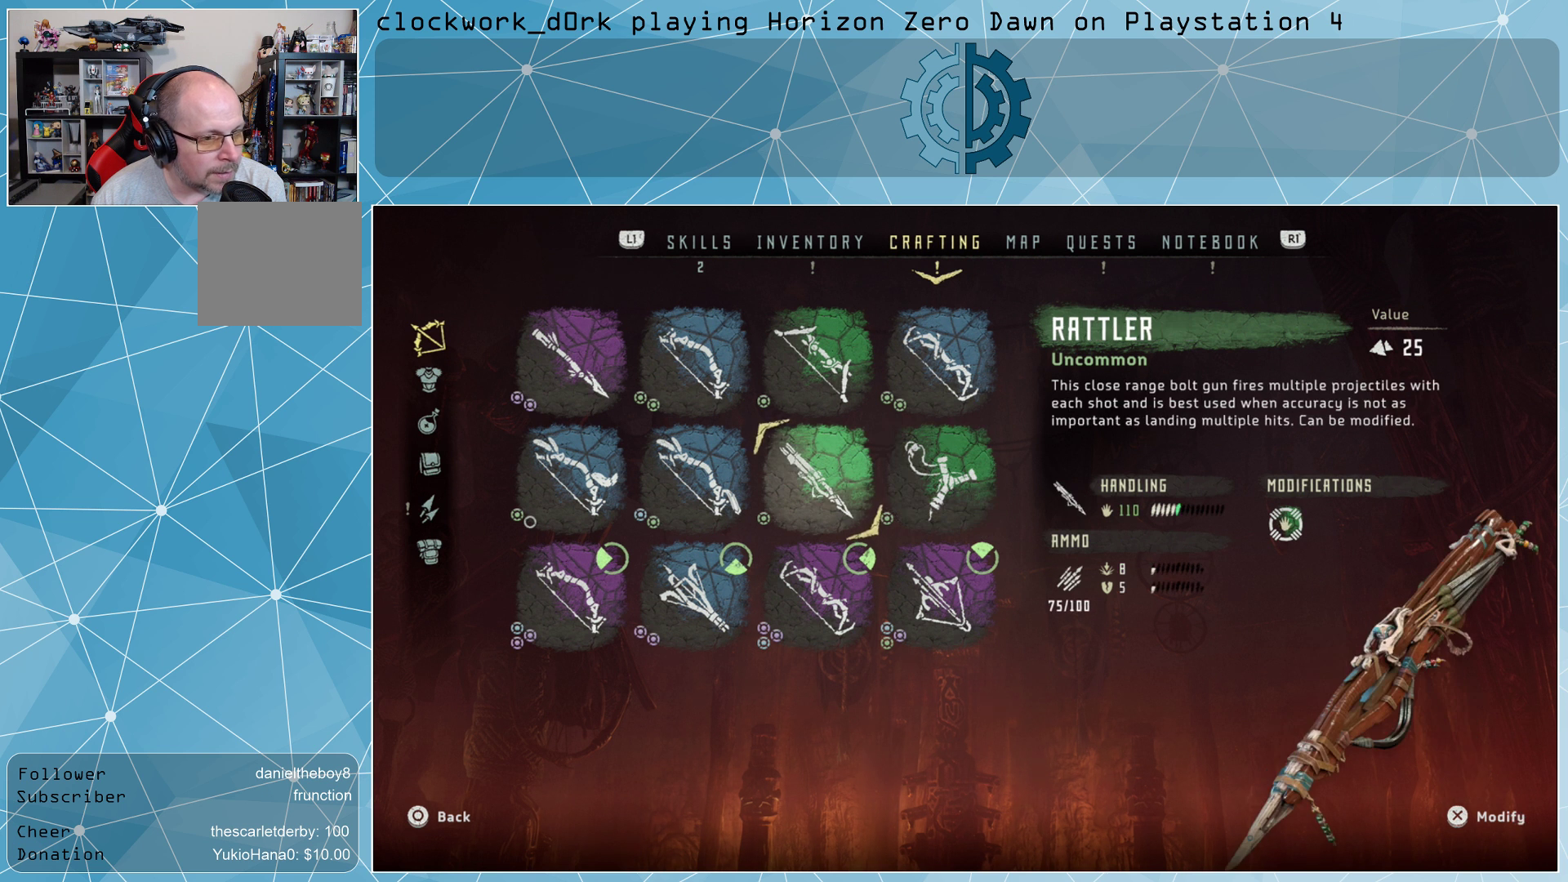
{"buttons": [], "left_stick": "center", "right_stick": "center", "events": []}
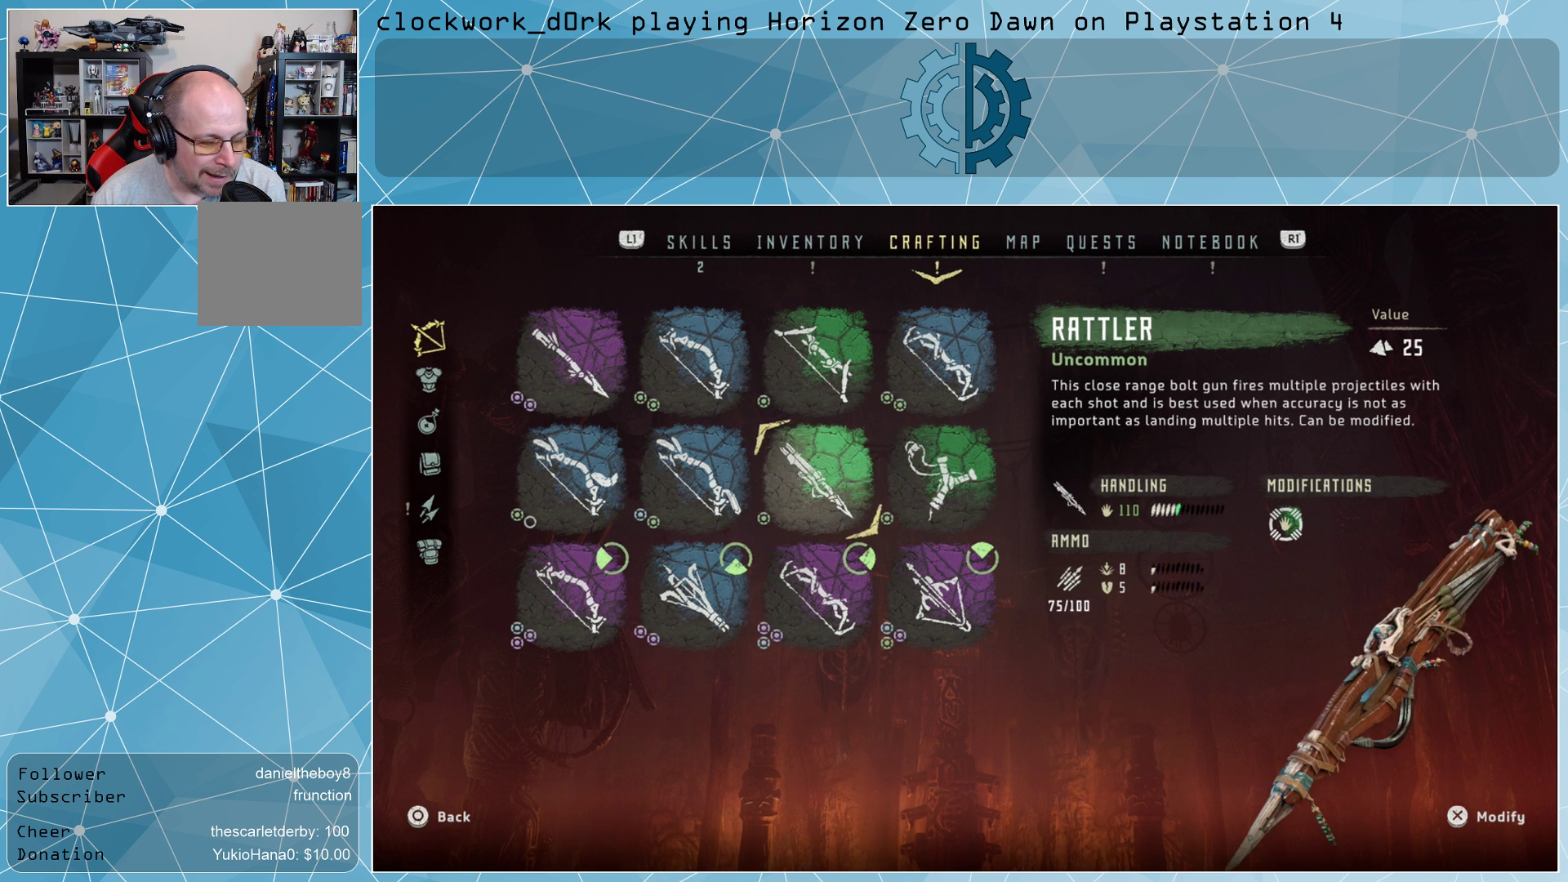
{"buttons": [], "left_stick": "center", "right_stick": "center", "events": []}
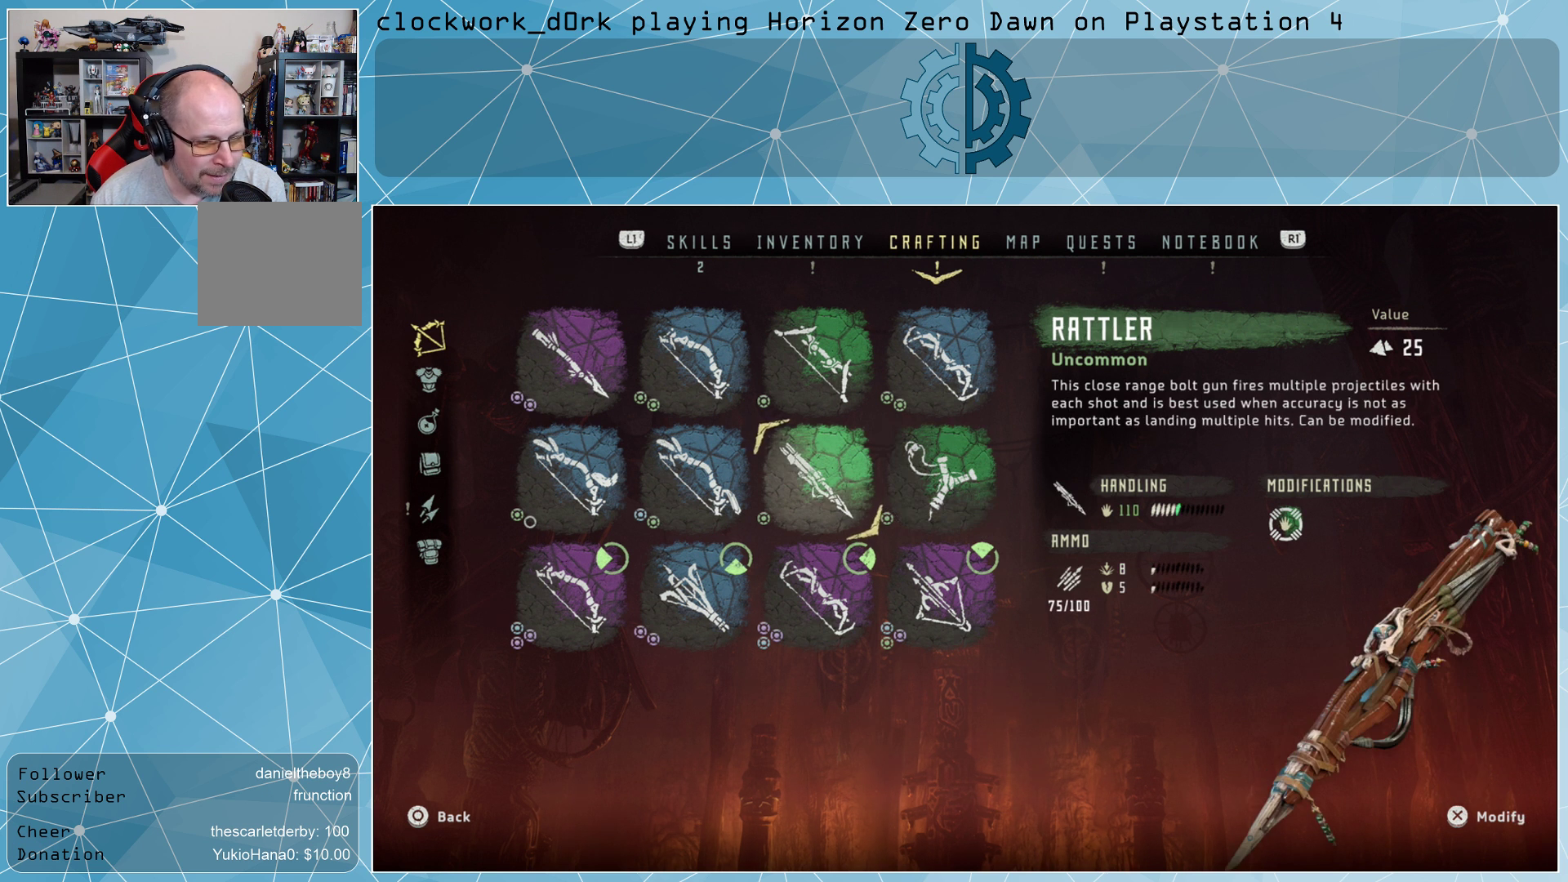
{"buttons": [], "left_stick": "center", "right_stick": "center", "events": []}
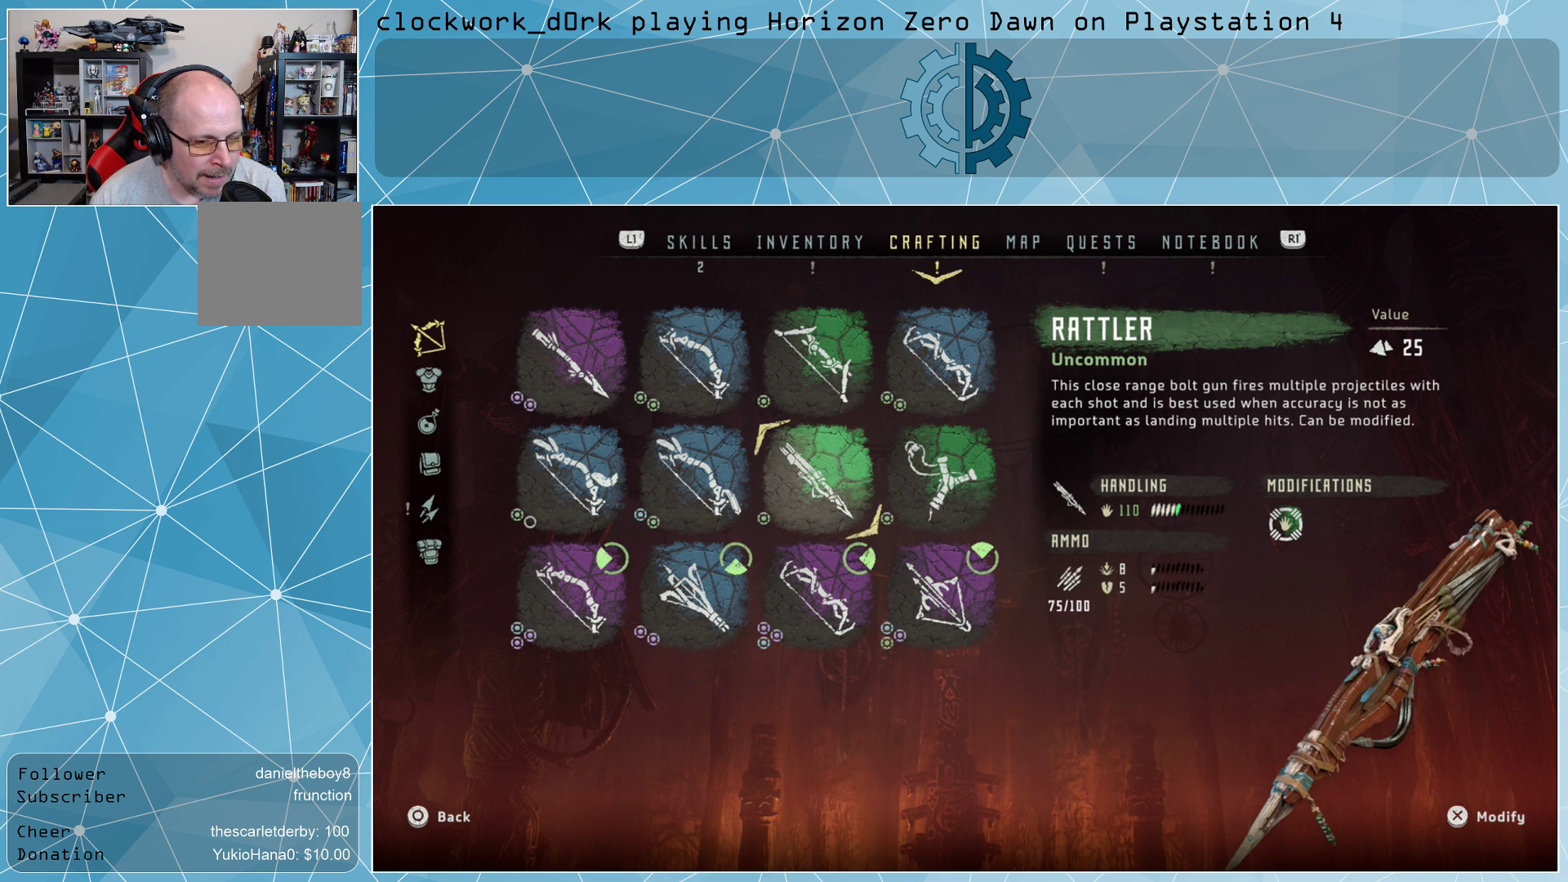
{"buttons": [], "left_stick": "center", "right_stick": "center", "events": []}
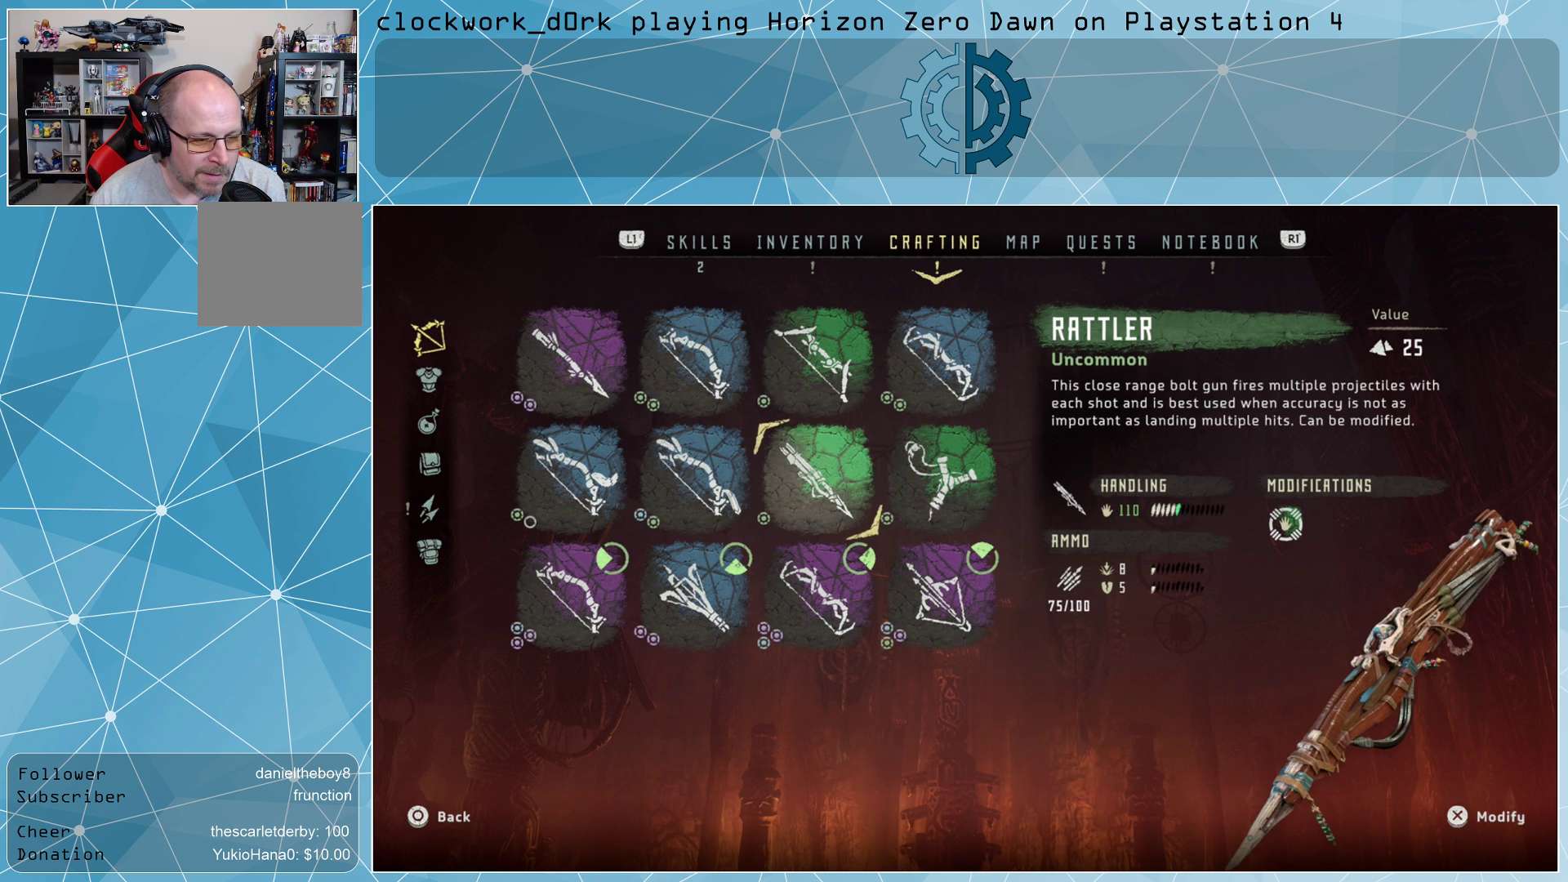
{"buttons": [], "left_stick": "center", "right_stick": "center", "events": []}
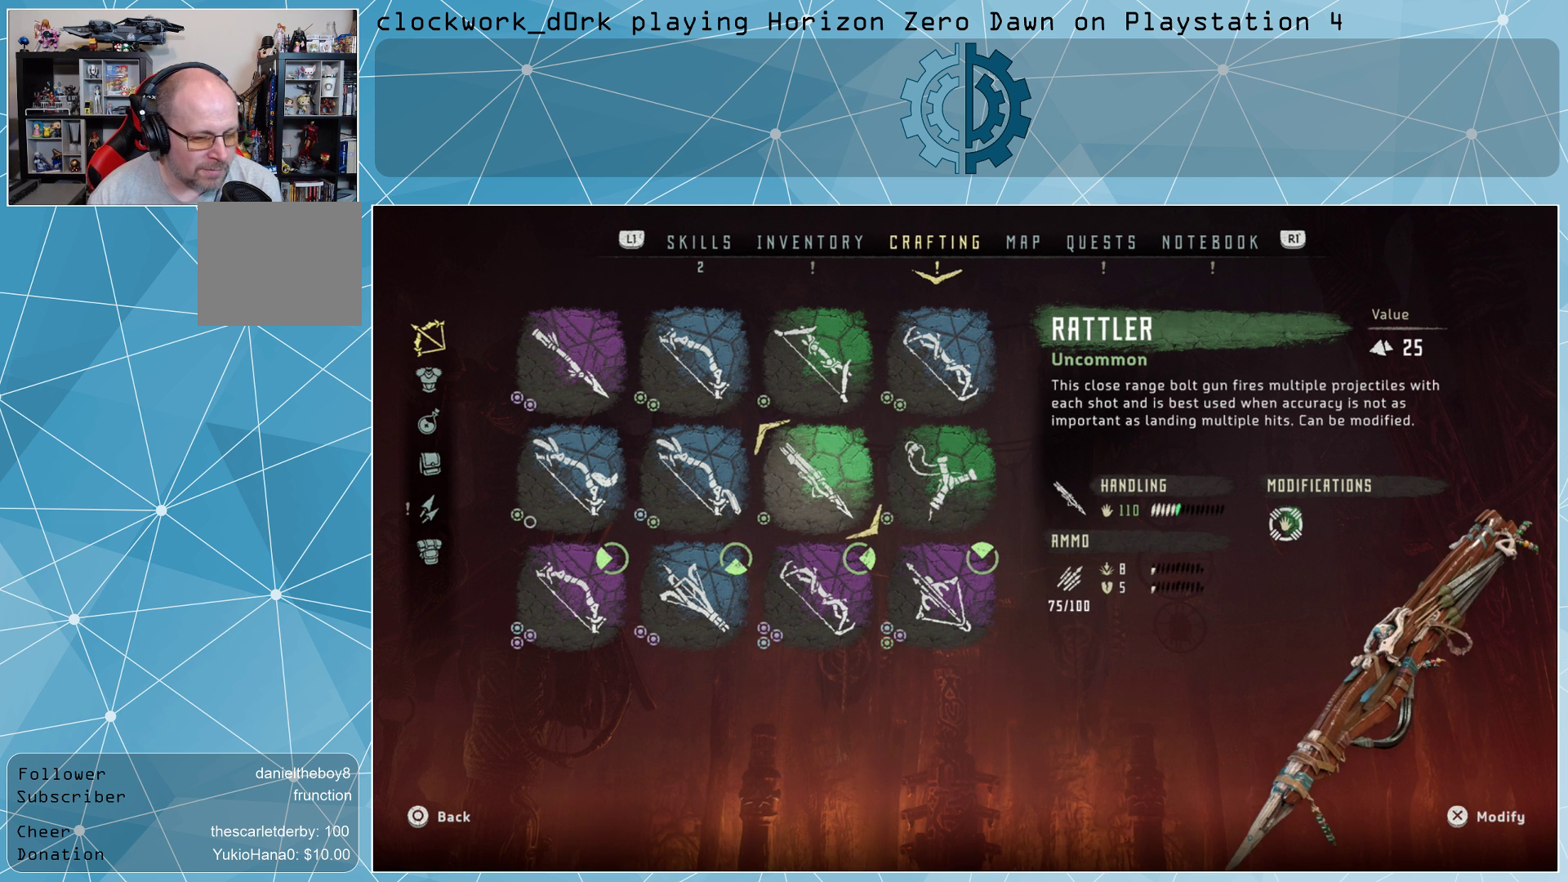
{"buttons": [], "left_stick": "center", "right_stick": "center", "events": []}
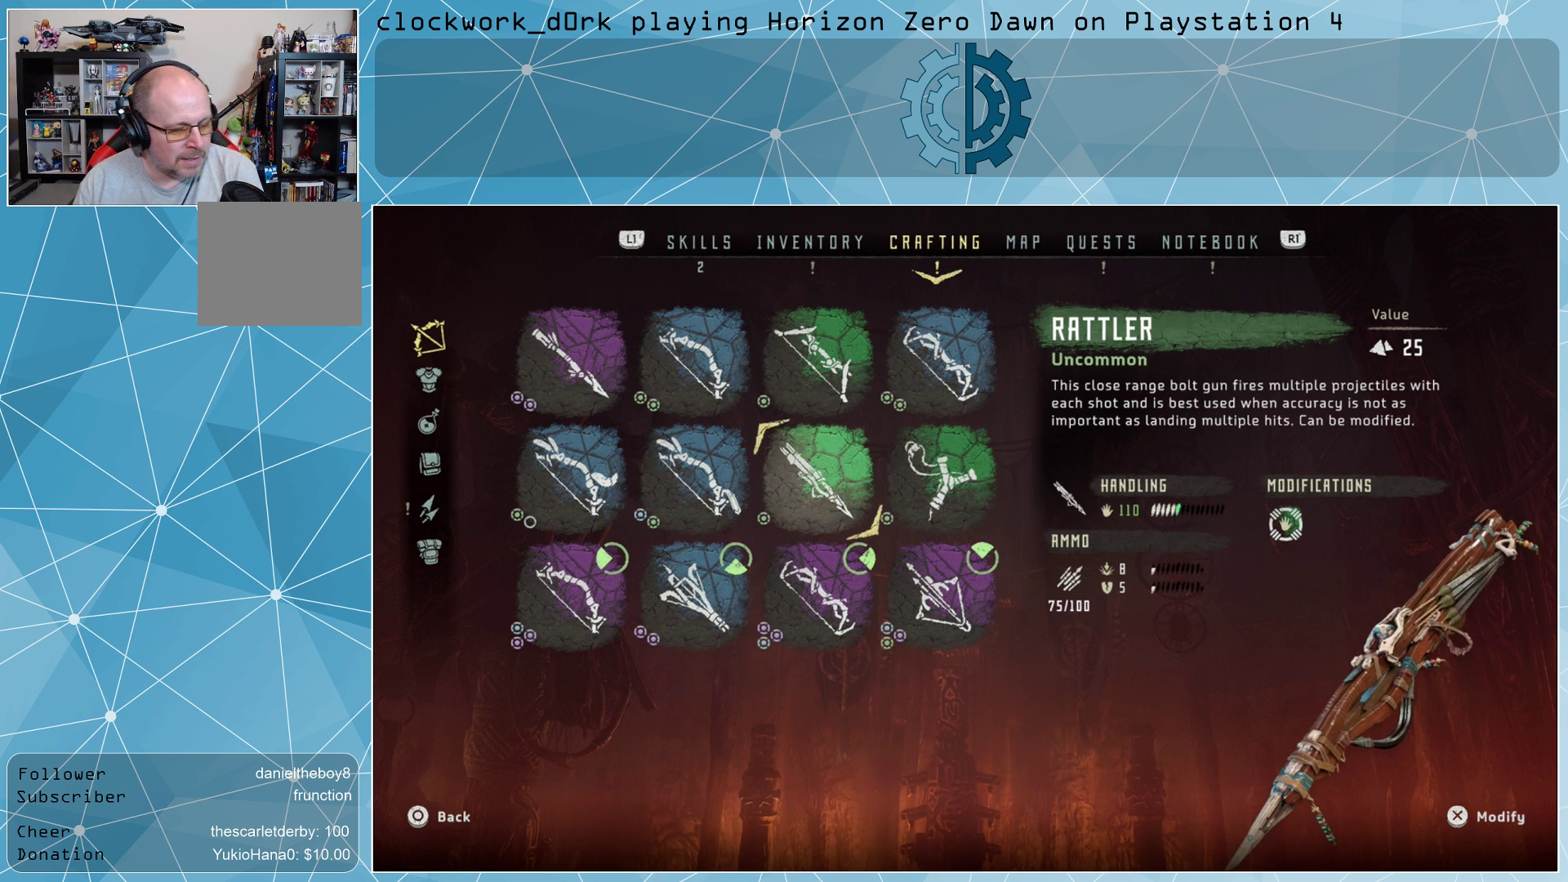
{"buttons": [], "left_stick": "center", "right_stick": "center", "events": []}
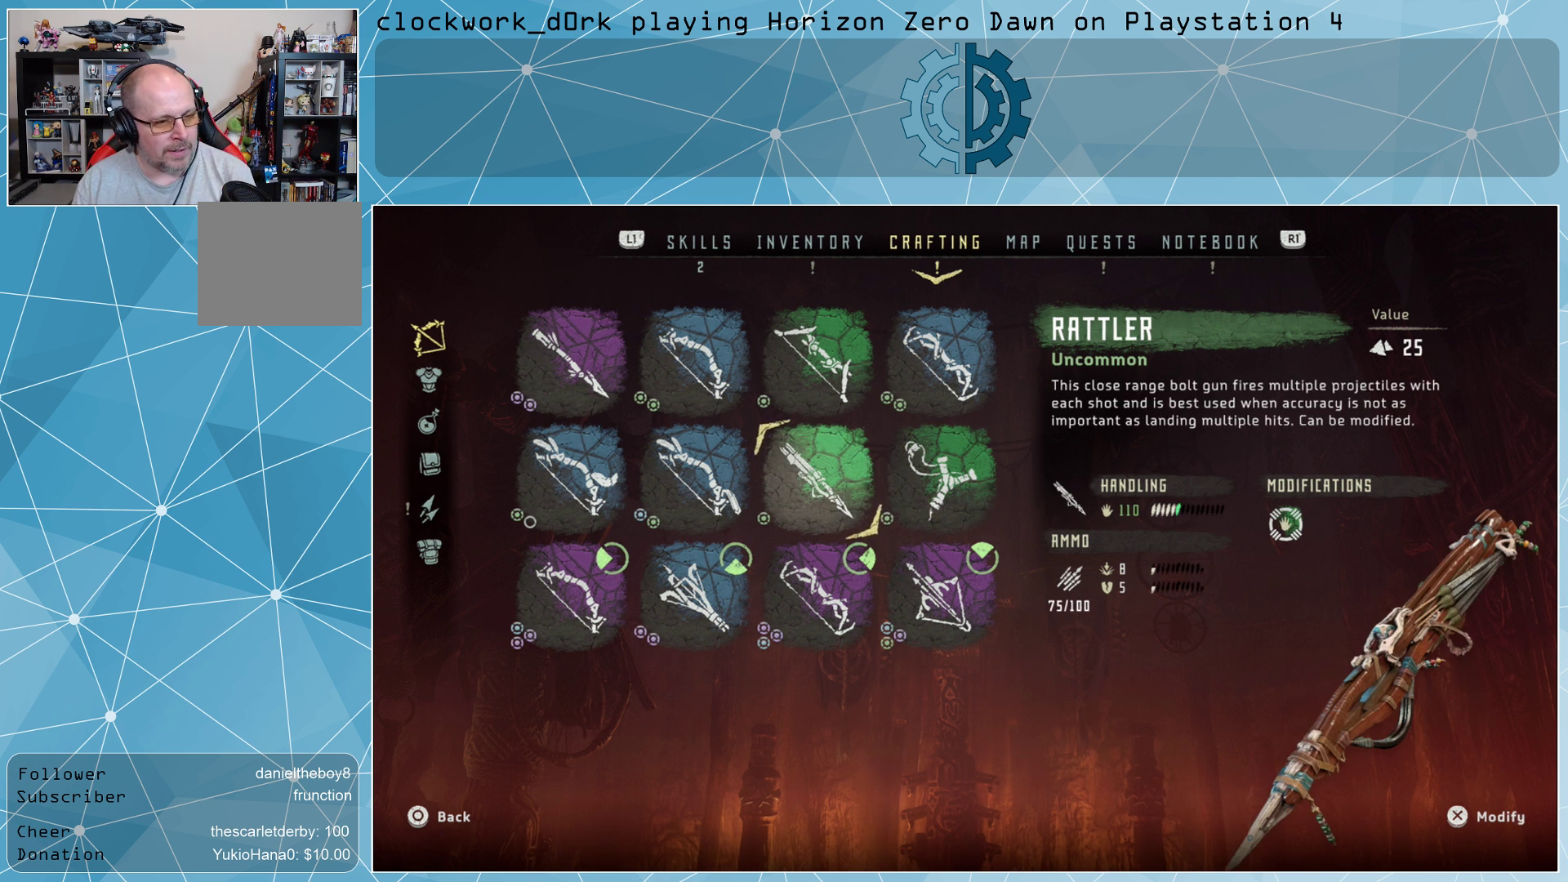
{"buttons": [], "left_stick": "center", "right_stick": "center", "events": []}
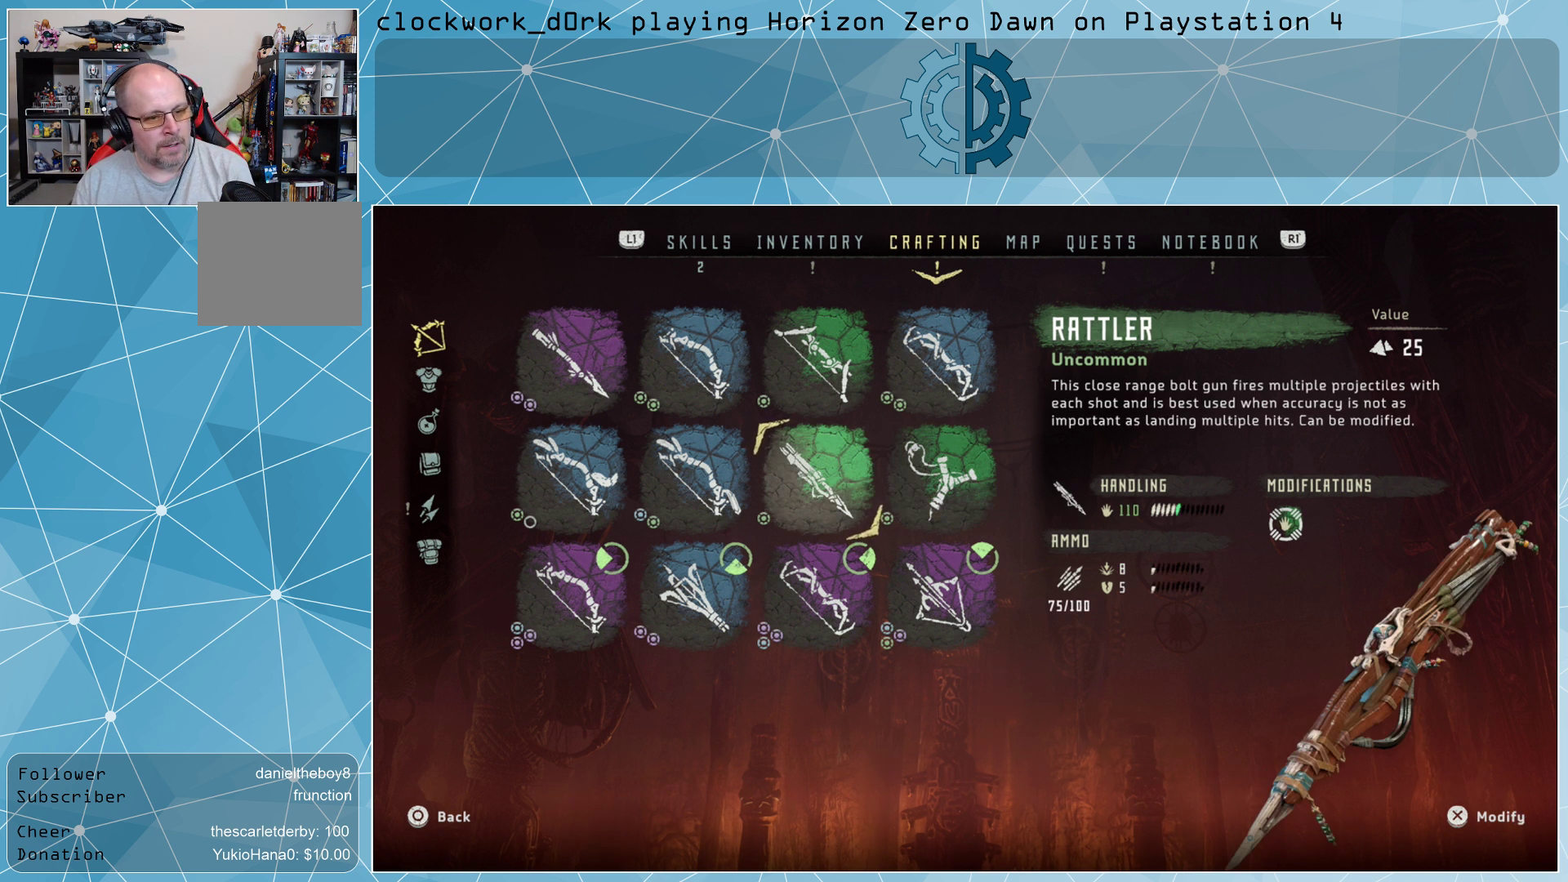
{"buttons": [], "left_stick": "center", "right_stick": "center", "events": [[367, "CIRCLE", "down"], [500, "CIRCLE", "up"]]}